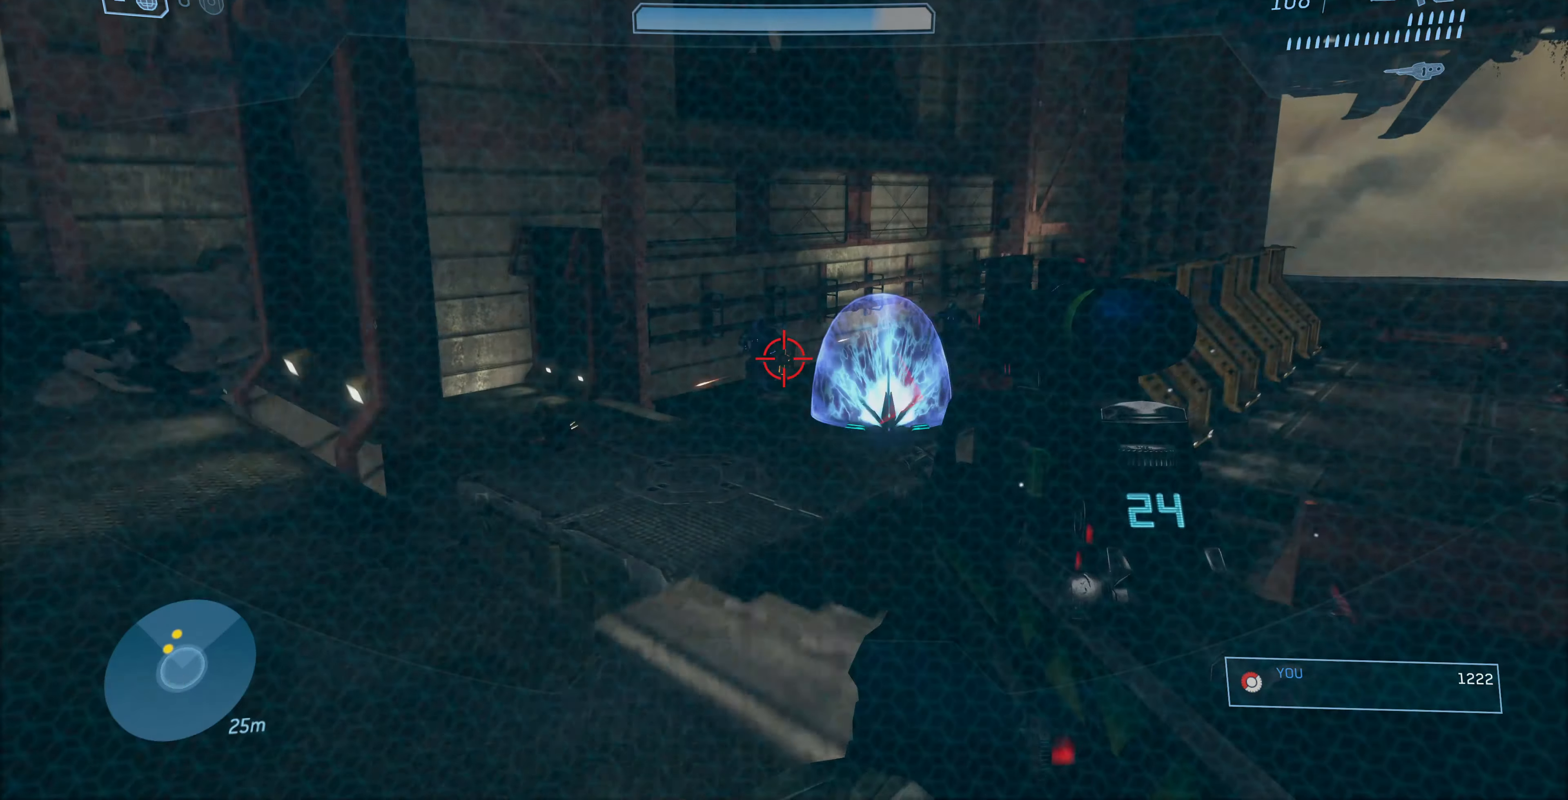
Gameplay with a controller (PlayStation layout); each line is a JSON object with the inputs held at the frame after it. "events" lists button and stick changes between this image and that frame as [ms after this image, input, new state], when the widget could be followed in between.
{"buttons": ["R2"], "left_stick": "center", "right_stick": "center", "events": [[33, "R2", "down"], [33, "right_stick", "center"], [133, "R2", "up"], [266, "R3", "down"], [433, "R3", "up"], [433, "right_stick", "right"], [466, "R2", "down"], [500, "right_stick", "center"]]}
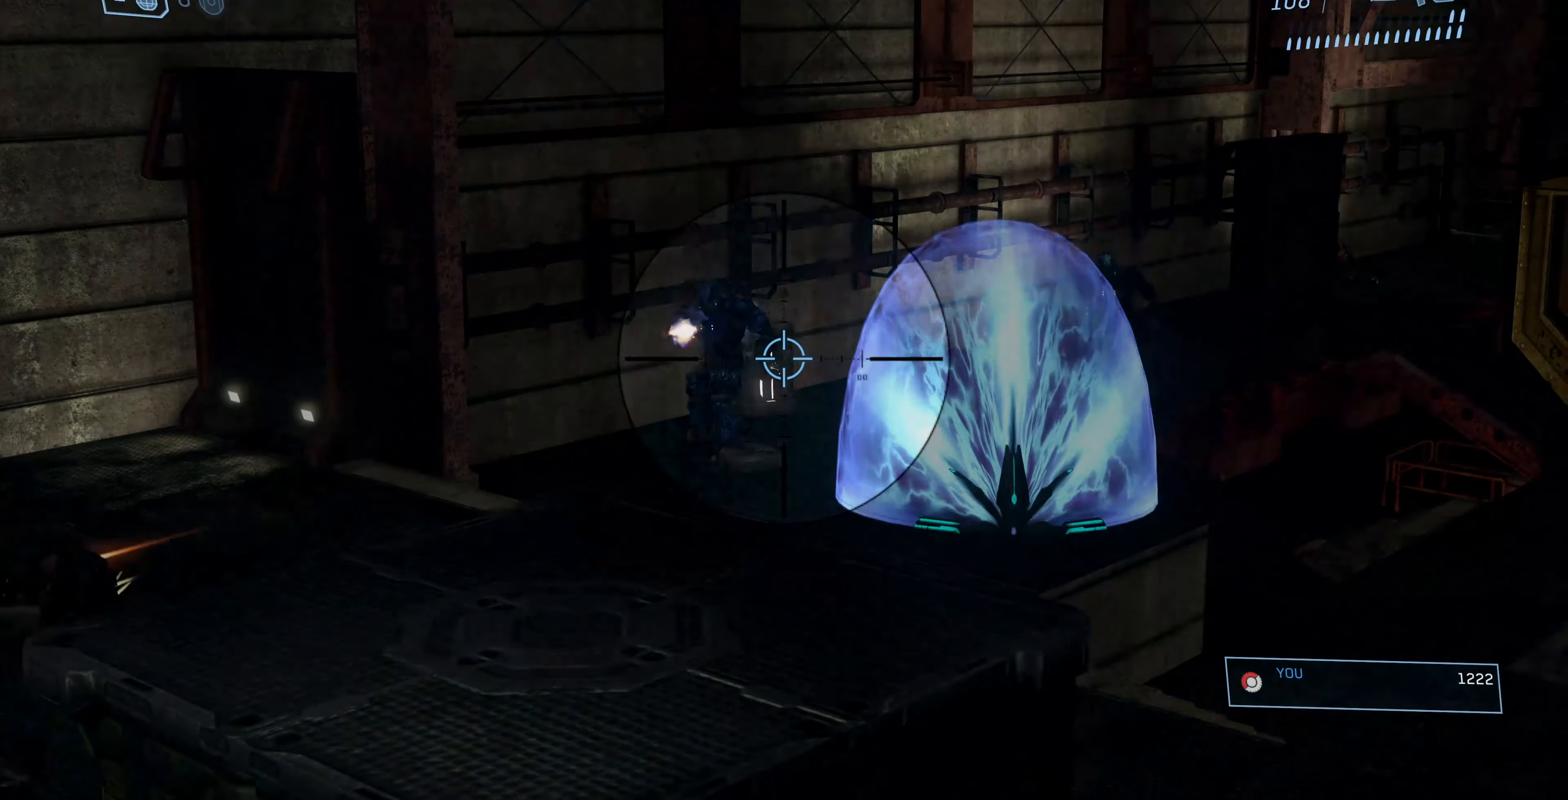
{"buttons": [], "left_stick": "center", "right_stick": "center", "events": [[133, "R2", "up"], [333, "right_stick", "down"], [466, "right_stick", "center"]]}
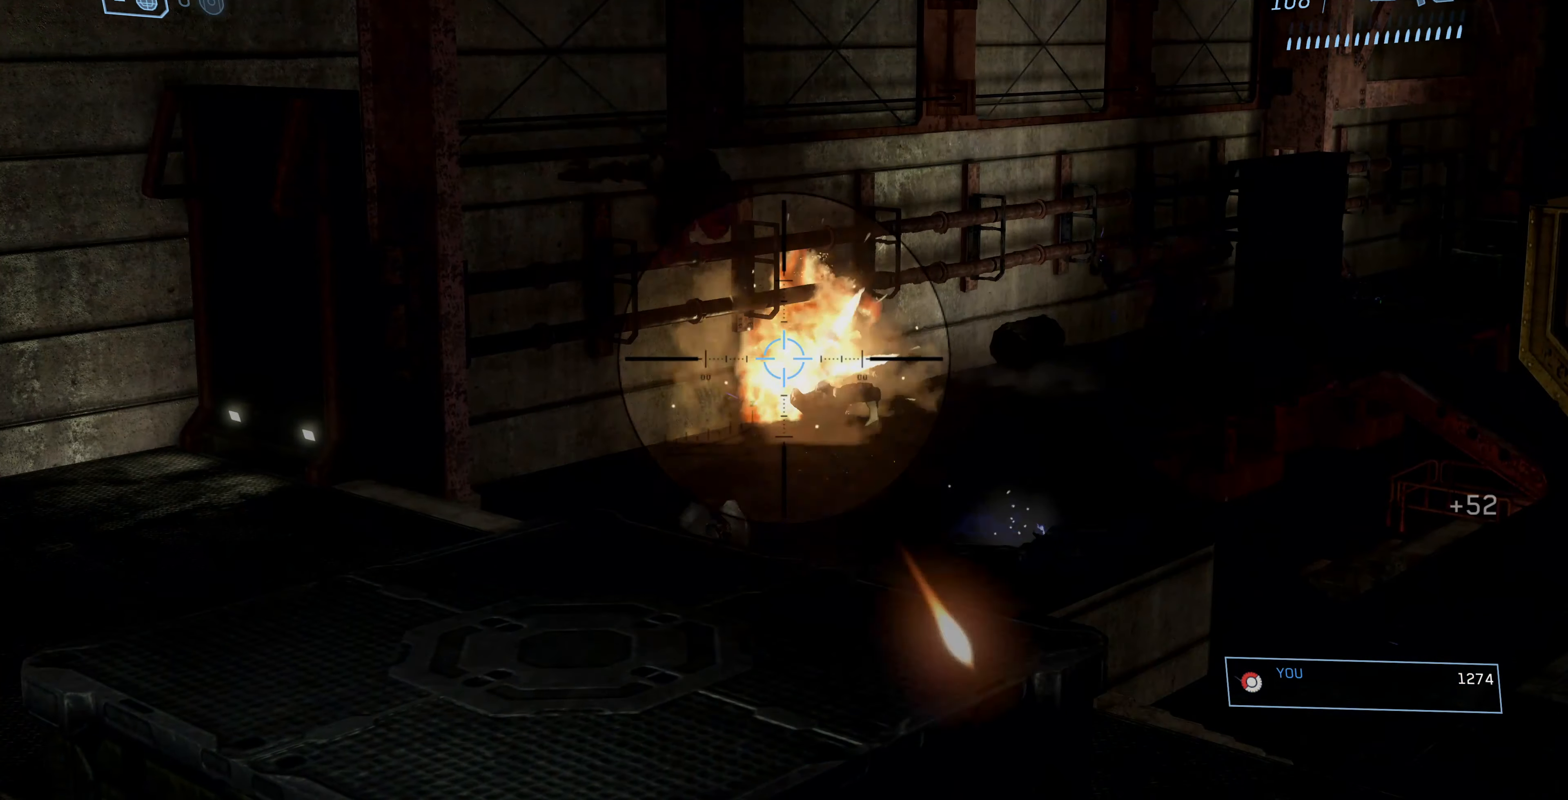
{"buttons": [], "left_stick": "center", "right_stick": "right", "events": [[366, "R1", "down"], [366, "R2", "down"], [466, "R1", "up"], [466, "R2", "up"], [466, "right_stick", "right"]]}
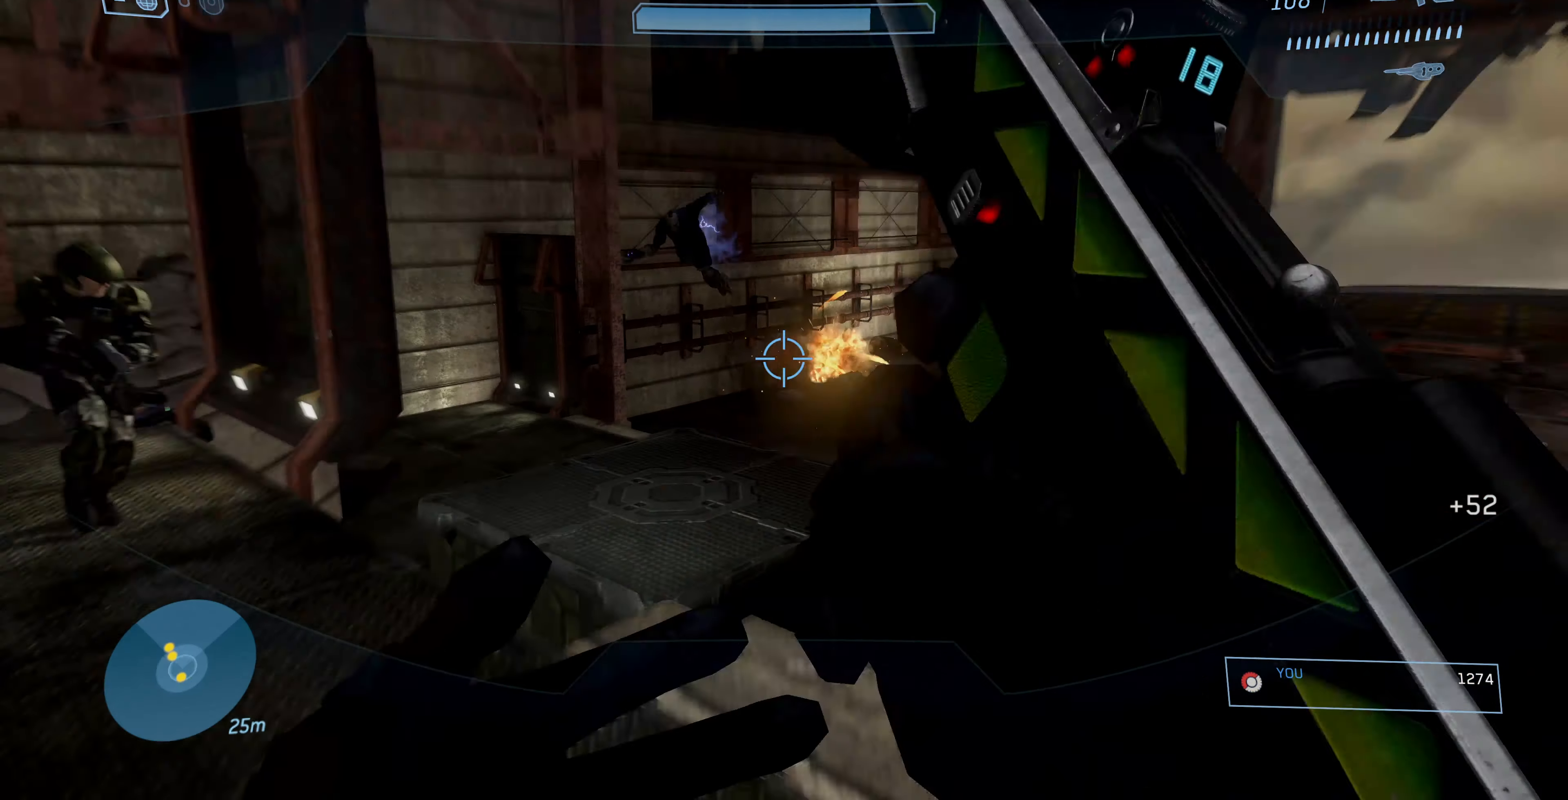
{"buttons": [], "left_stick": "center", "right_stick": "right", "events": [[133, "right_stick", "center"], [500, "right_stick", "right"]]}
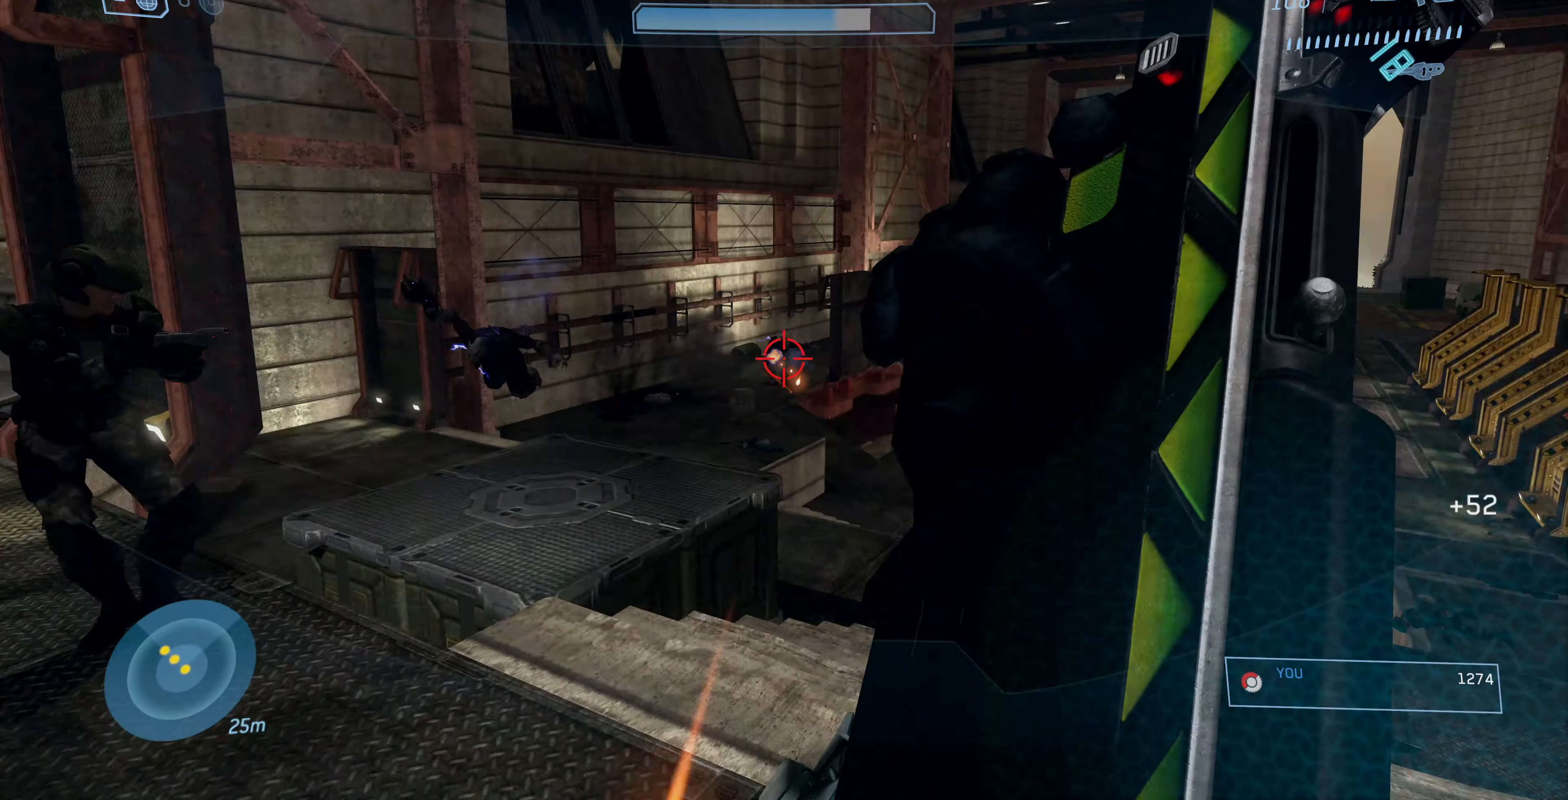
{"buttons": [], "left_stick": "down-left", "right_stick": "center", "events": [[134, "right_stick", "center"], [167, "left_stick", "down"], [367, "left_stick", "down-left"]]}
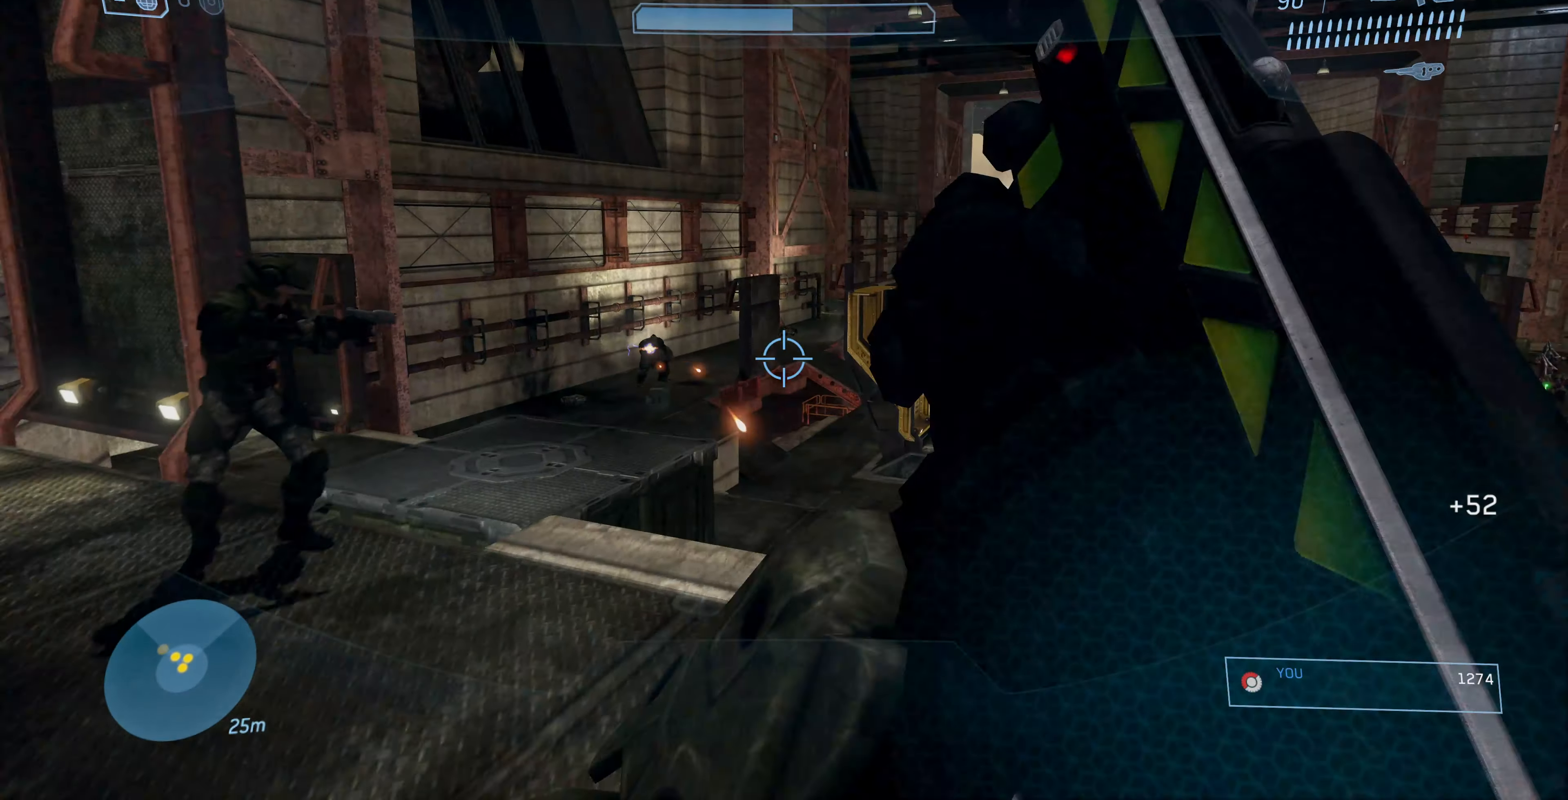
{"buttons": [], "left_stick": "up-right", "right_stick": "center", "events": [[100, "right_stick", "left"], [167, "left_stick", "left"], [267, "left_stick", "up"], [267, "right_stick", "center"], [367, "left_stick", "up-right"]]}
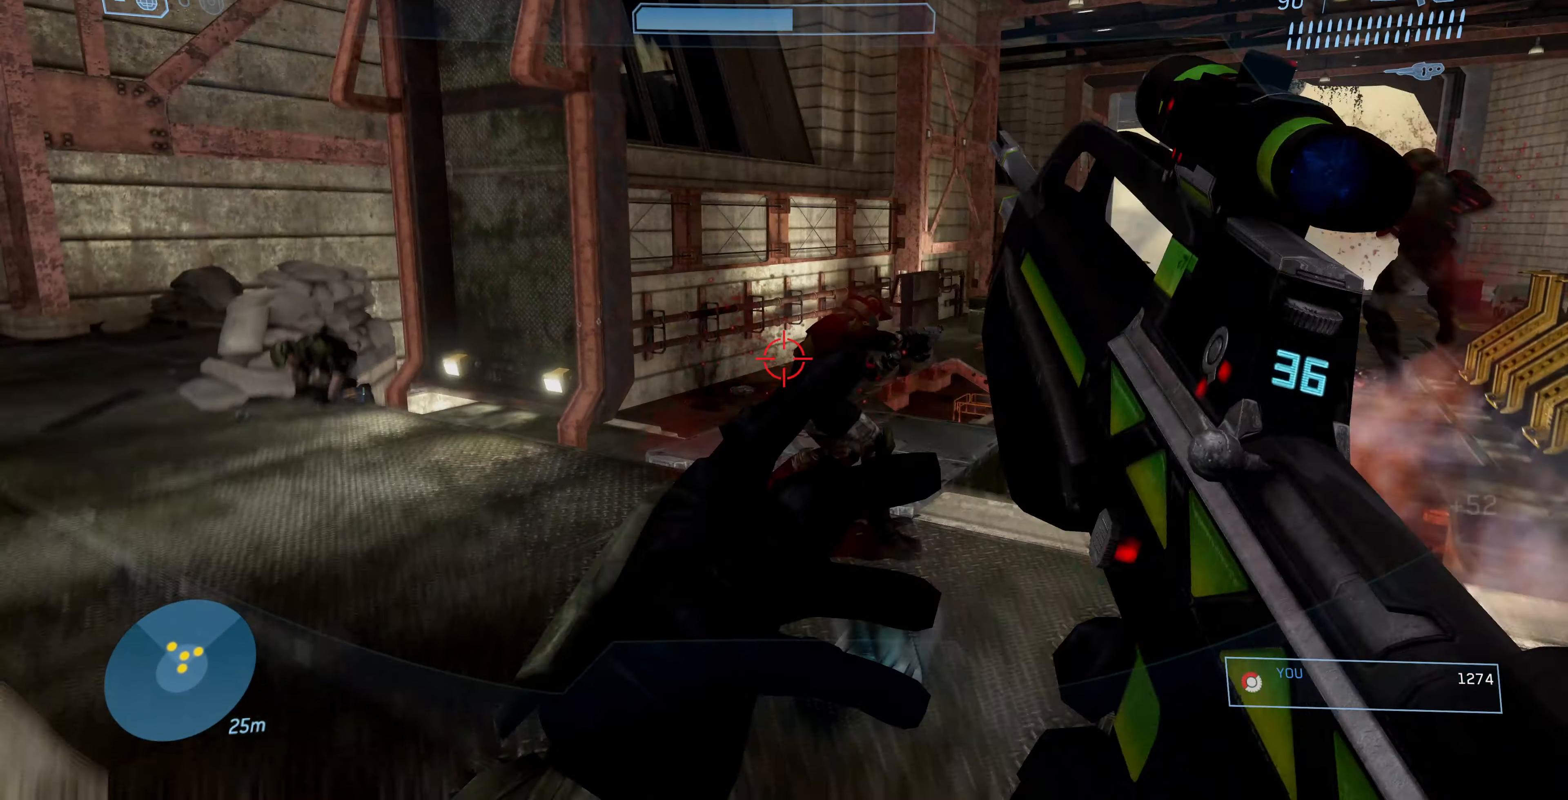
{"buttons": [], "left_stick": "up-right", "right_stick": "down", "events": [[367, "R3", "down"], [467, "R3", "up"], [467, "right_stick", "down"]]}
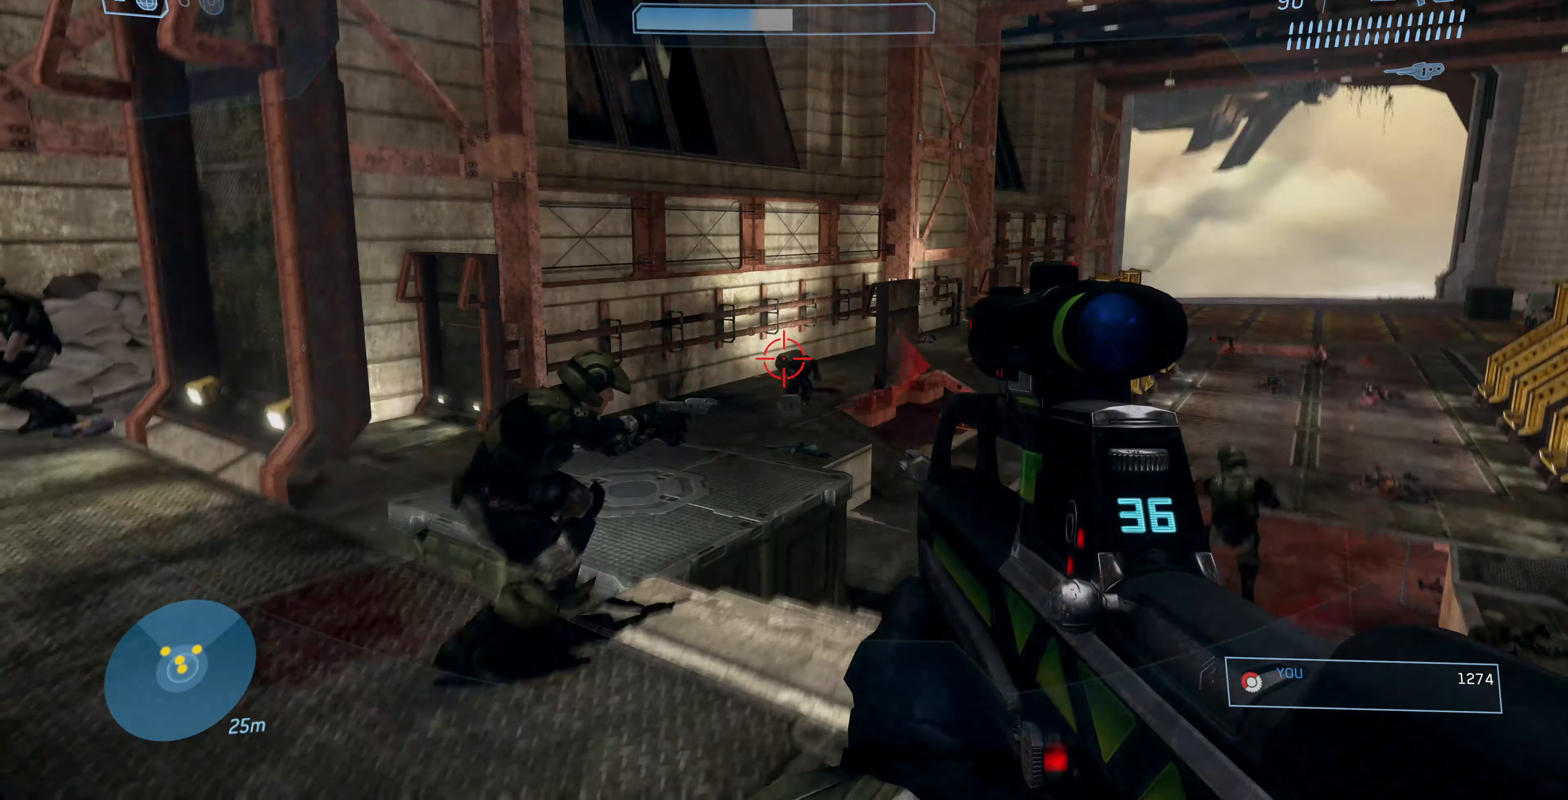
{"buttons": ["R2"], "left_stick": "down-left", "right_stick": "up", "events": [[67, "R2", "down"], [134, "left_stick", "right"], [134, "right_stick", "center"], [267, "R2", "up"], [300, "left_stick", "down"], [367, "left_stick", "down-left"], [367, "right_stick", "up"], [500, "R2", "down"]]}
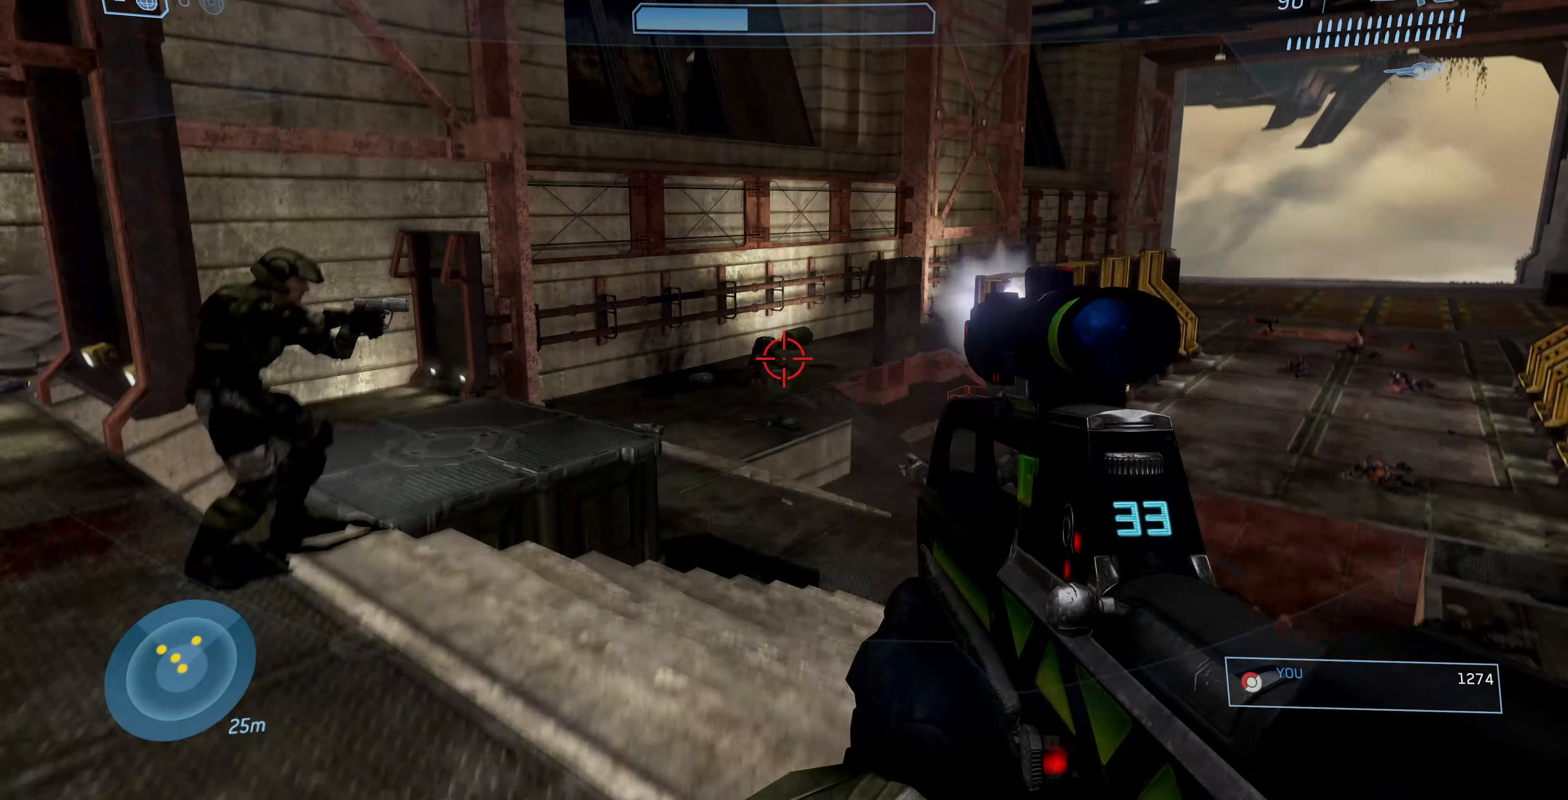
{"buttons": [], "left_stick": "up-left", "right_stick": "down-left", "events": [[67, "right_stick", "center"], [134, "R2", "up"], [400, "left_stick", "up-left"], [434, "right_stick", "down-left"]]}
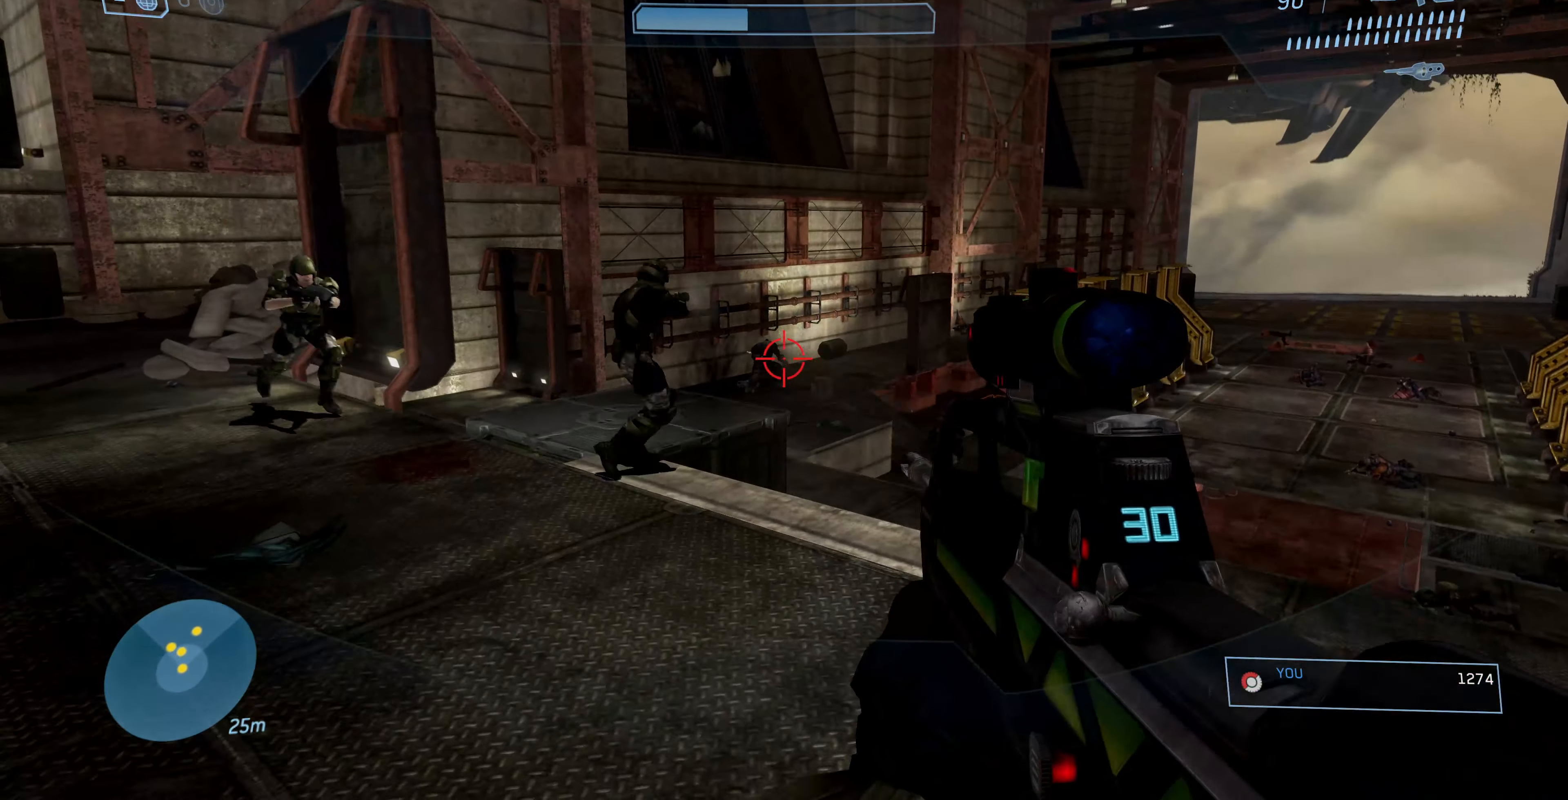
{"buttons": [], "left_stick": "up-right", "right_stick": "center", "events": [[67, "left_stick", "up"], [67, "right_stick", "center"], [134, "right_stick", "down-left"], [234, "R2", "down"], [234, "R3", "down"], [267, "right_stick", "center"], [334, "left_stick", "up-right"], [367, "R2", "up"], [367, "R3", "up"]]}
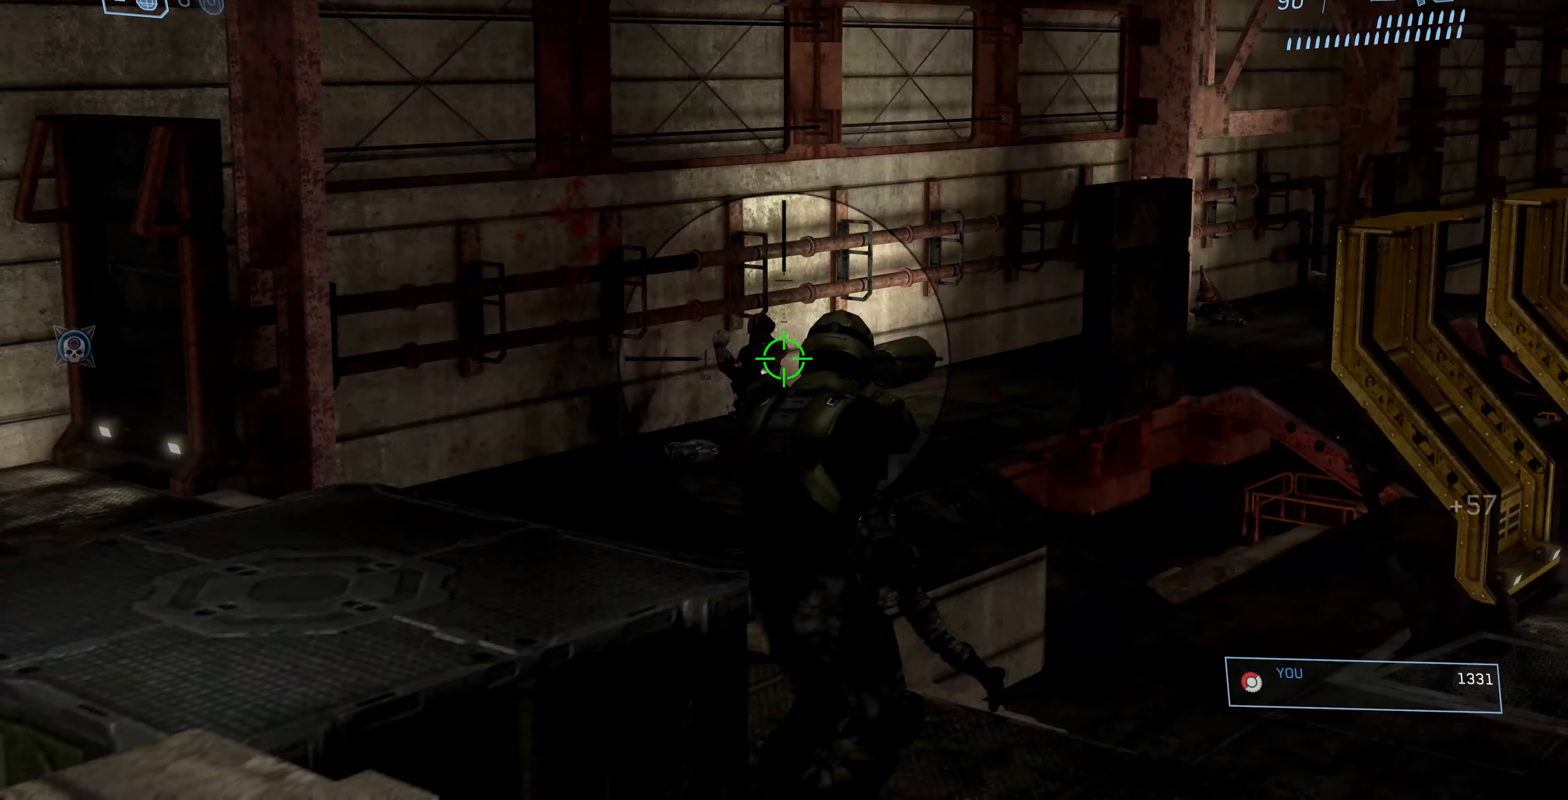
{"buttons": ["R3"], "left_stick": "down-left", "right_stick": "up-right", "events": [[34, "left_stick", "up-left"], [434, "R3", "down"], [434, "right_stick", "up-right"], [467, "left_stick", "down-left"]]}
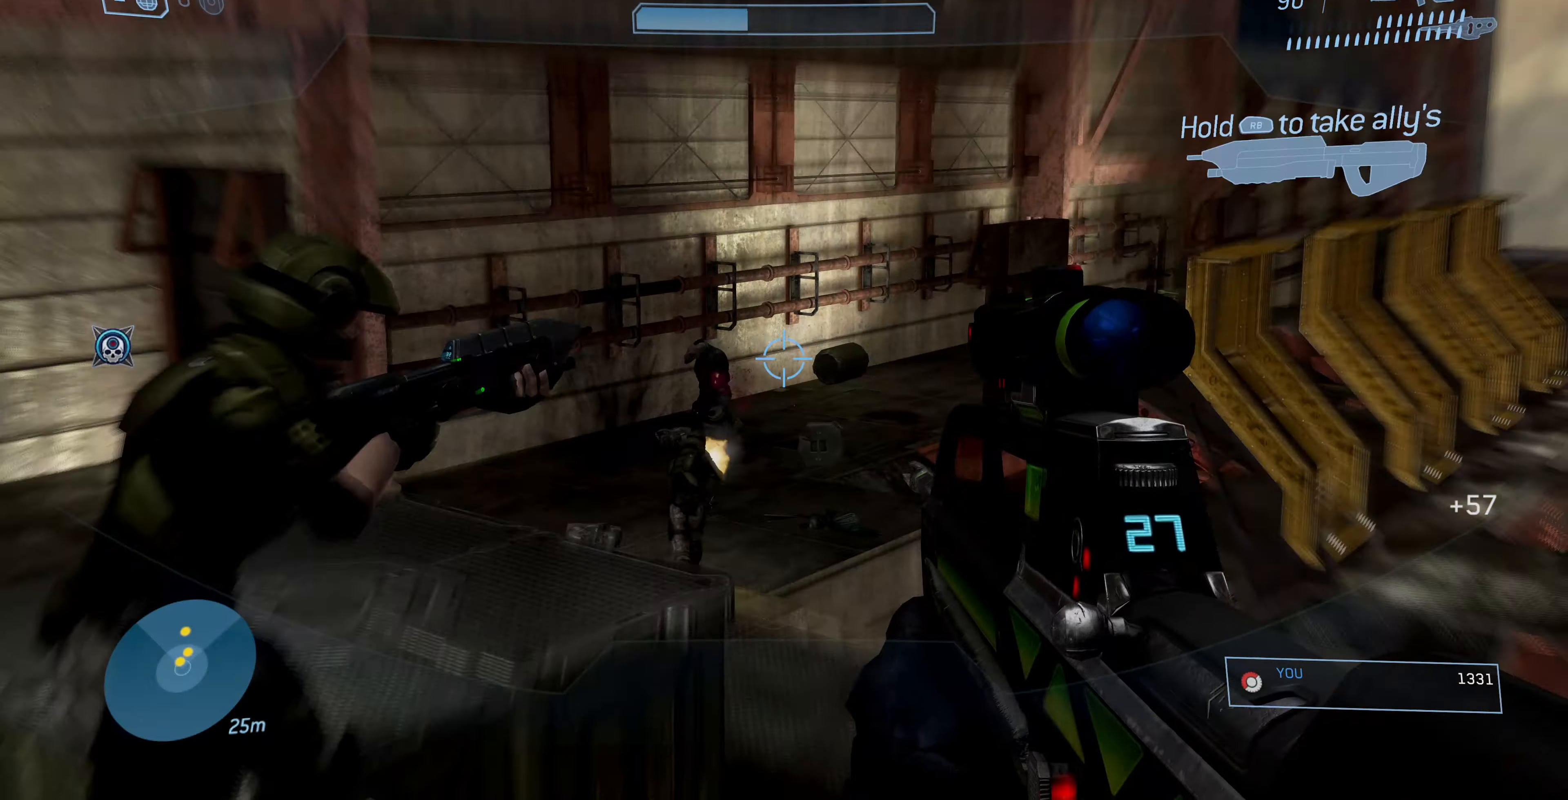
{"buttons": ["R1"], "left_stick": "center", "right_stick": "up-right", "events": [[34, "R3", "up"], [234, "right_stick", "center"], [400, "right_stick", "up-right"], [434, "left_stick", "center"], [500, "R1", "down"]]}
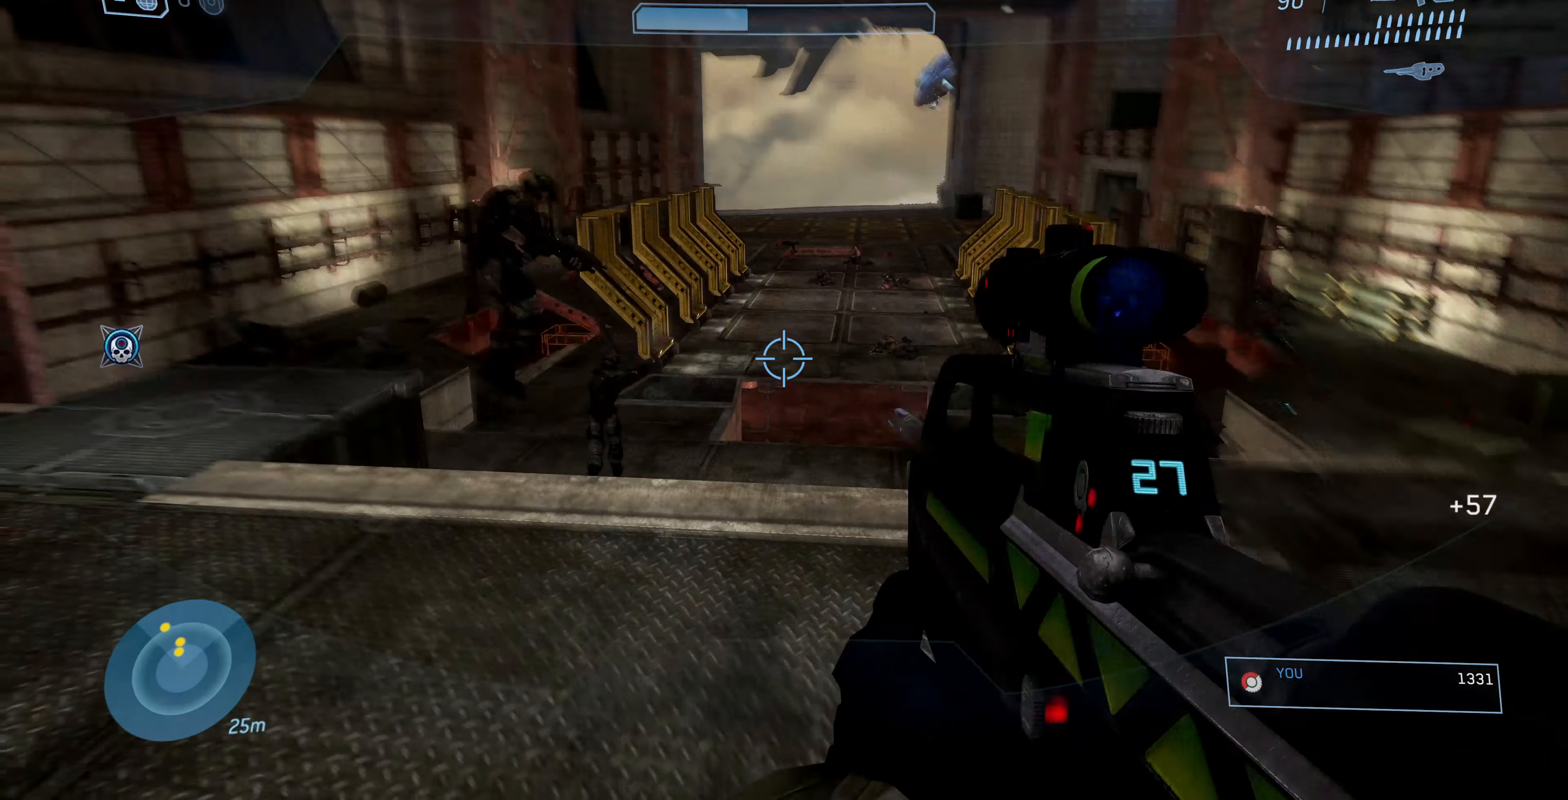
{"buttons": [], "left_stick": "center", "right_stick": "center", "events": [[100, "R1", "up"], [100, "right_stick", "center"]]}
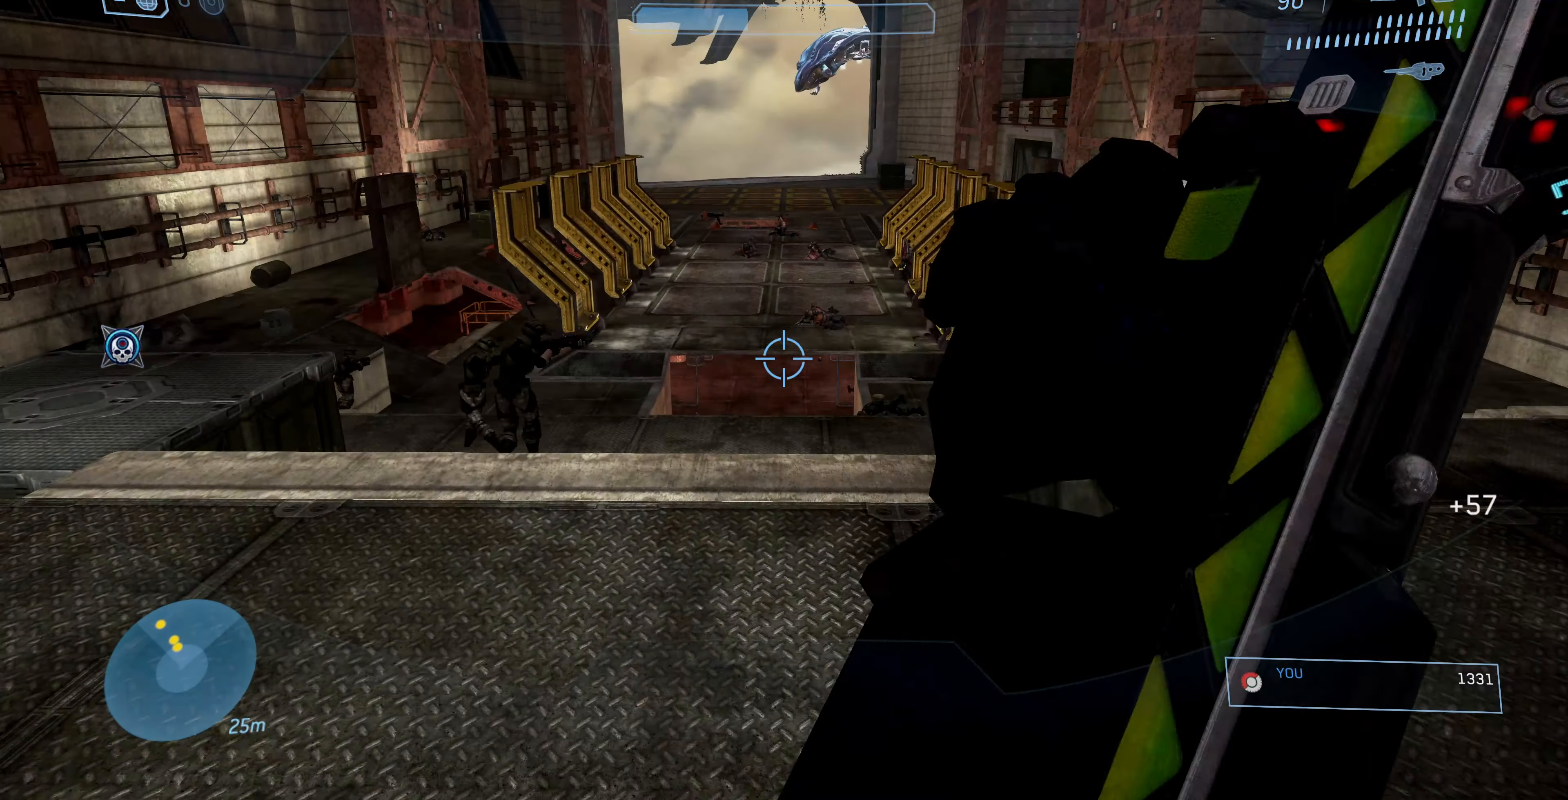
{"buttons": [], "left_stick": "center", "right_stick": "center", "events": [[234, "right_stick", "down-right"], [467, "right_stick", "center"]]}
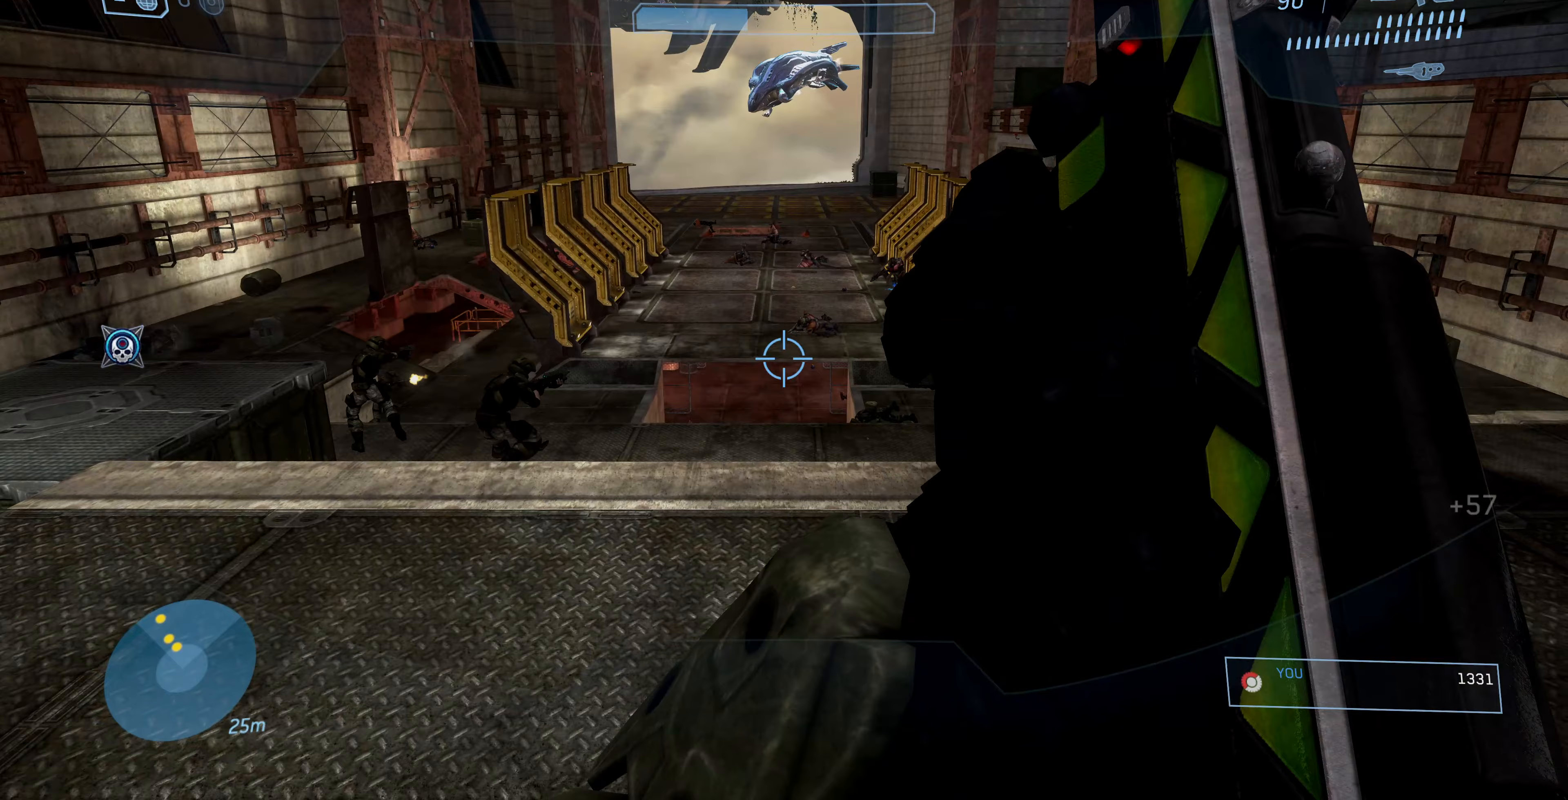
{"buttons": [], "left_stick": "down", "right_stick": "down-right", "events": [[233, "left_stick", "down"], [400, "right_stick", "down"], [467, "right_stick", "down-right"]]}
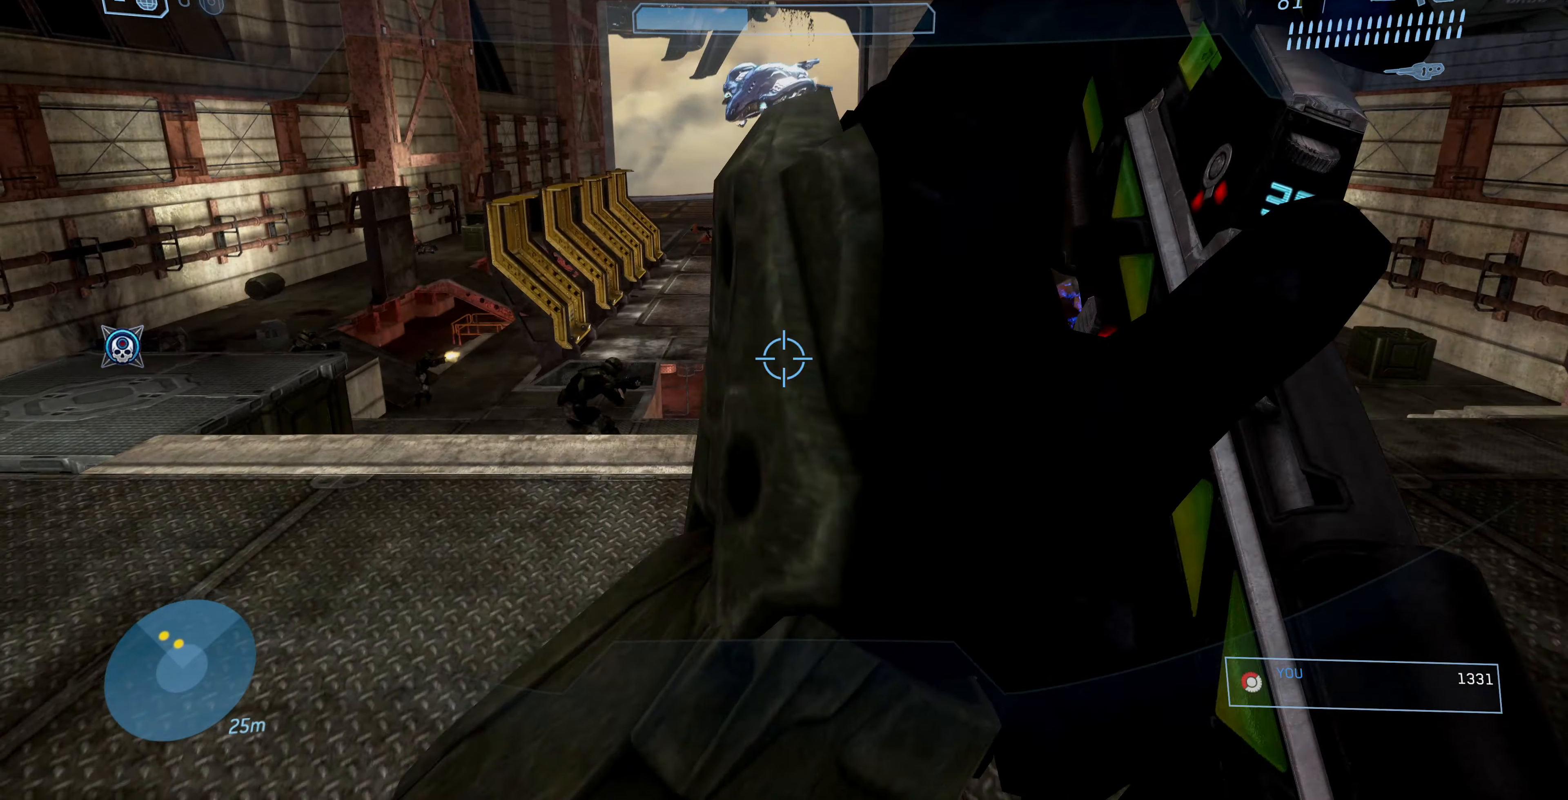
{"buttons": [], "left_stick": "center", "right_stick": "center", "events": [[67, "right_stick", "right"], [167, "right_stick", "center"], [233, "left_stick", "center"]]}
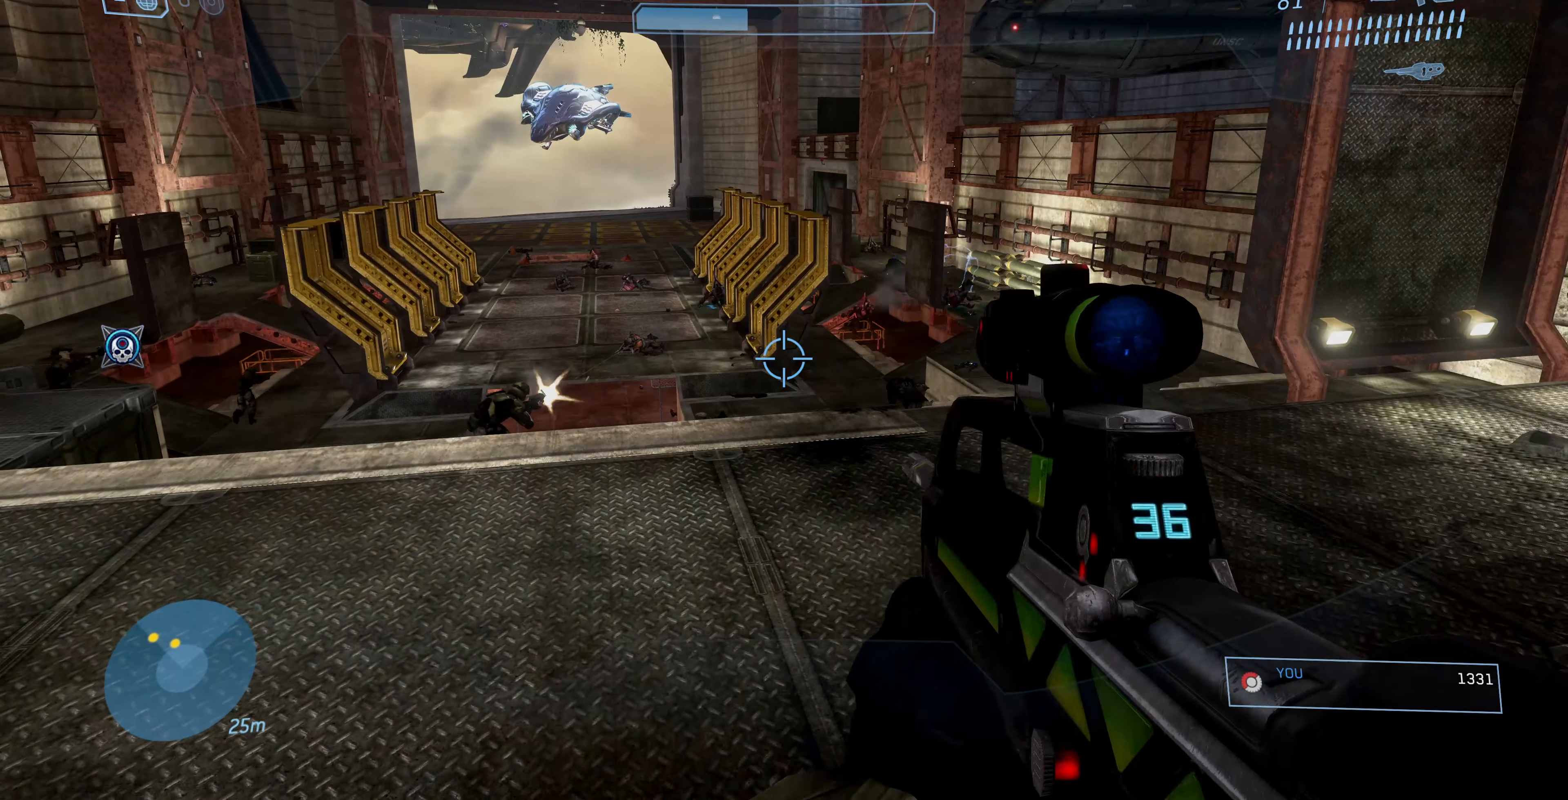
{"buttons": [], "left_stick": "center", "right_stick": "center", "events": [[67, "TRIANGLE", "down"], [233, "TRIANGLE", "up"]]}
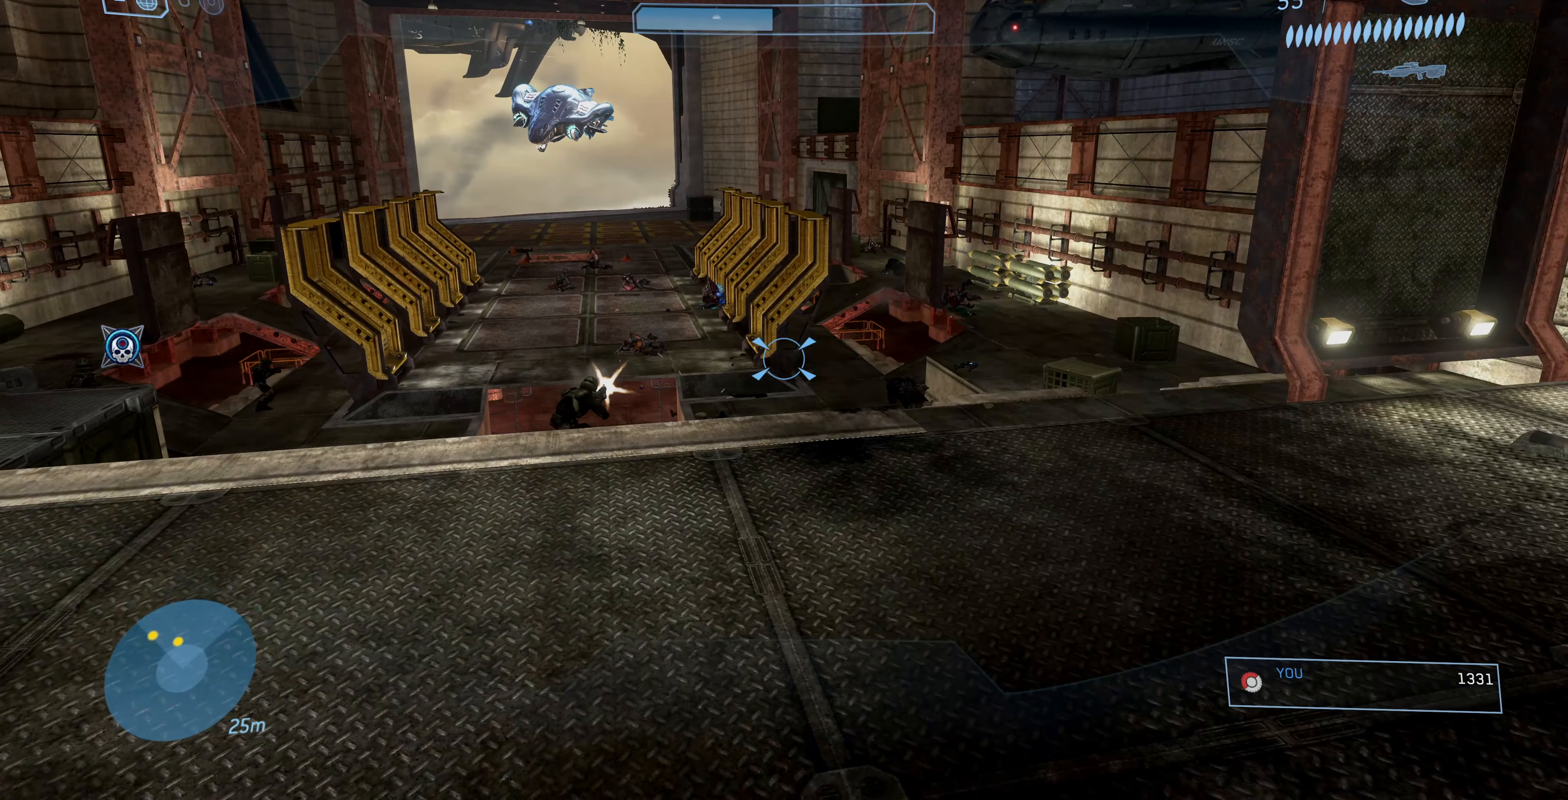
{"buttons": [], "left_stick": "center", "right_stick": "center", "events": []}
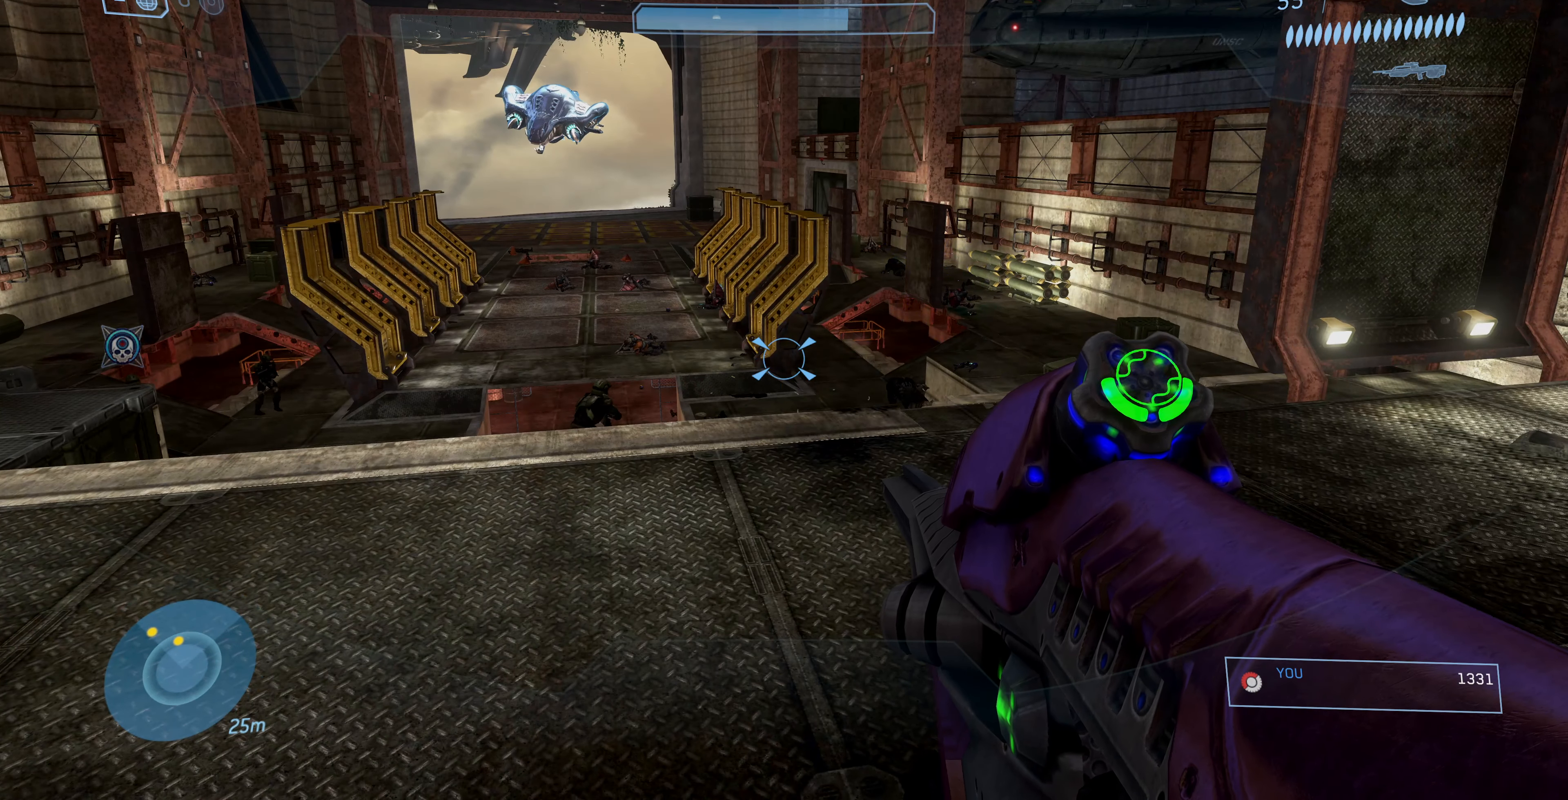
{"buttons": [], "left_stick": "center", "right_stick": "center", "events": []}
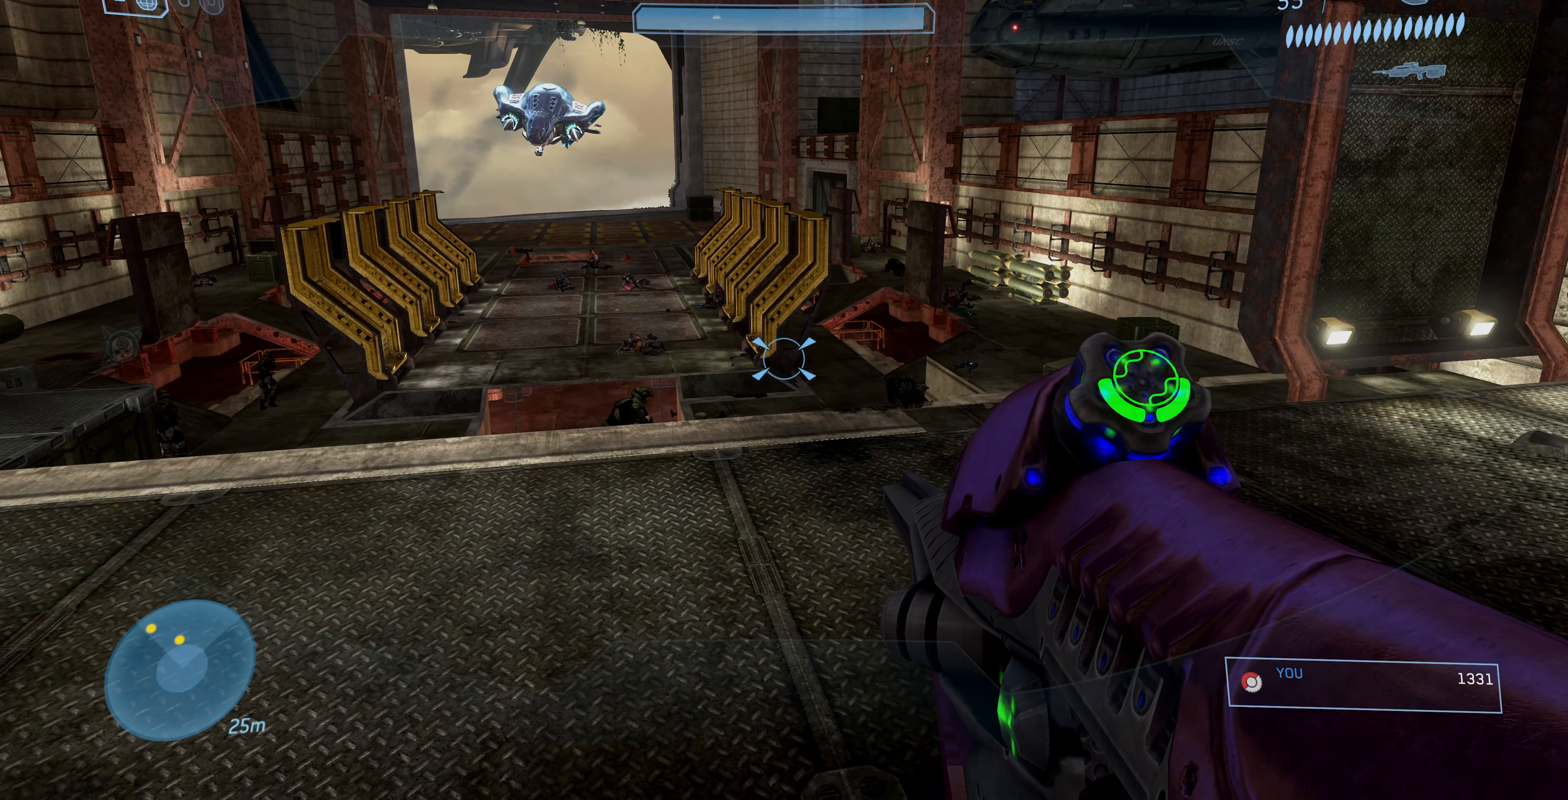
{"buttons": ["TRIANGLE"], "left_stick": "center", "right_stick": "center", "events": [[500, "TRIANGLE", "down"]]}
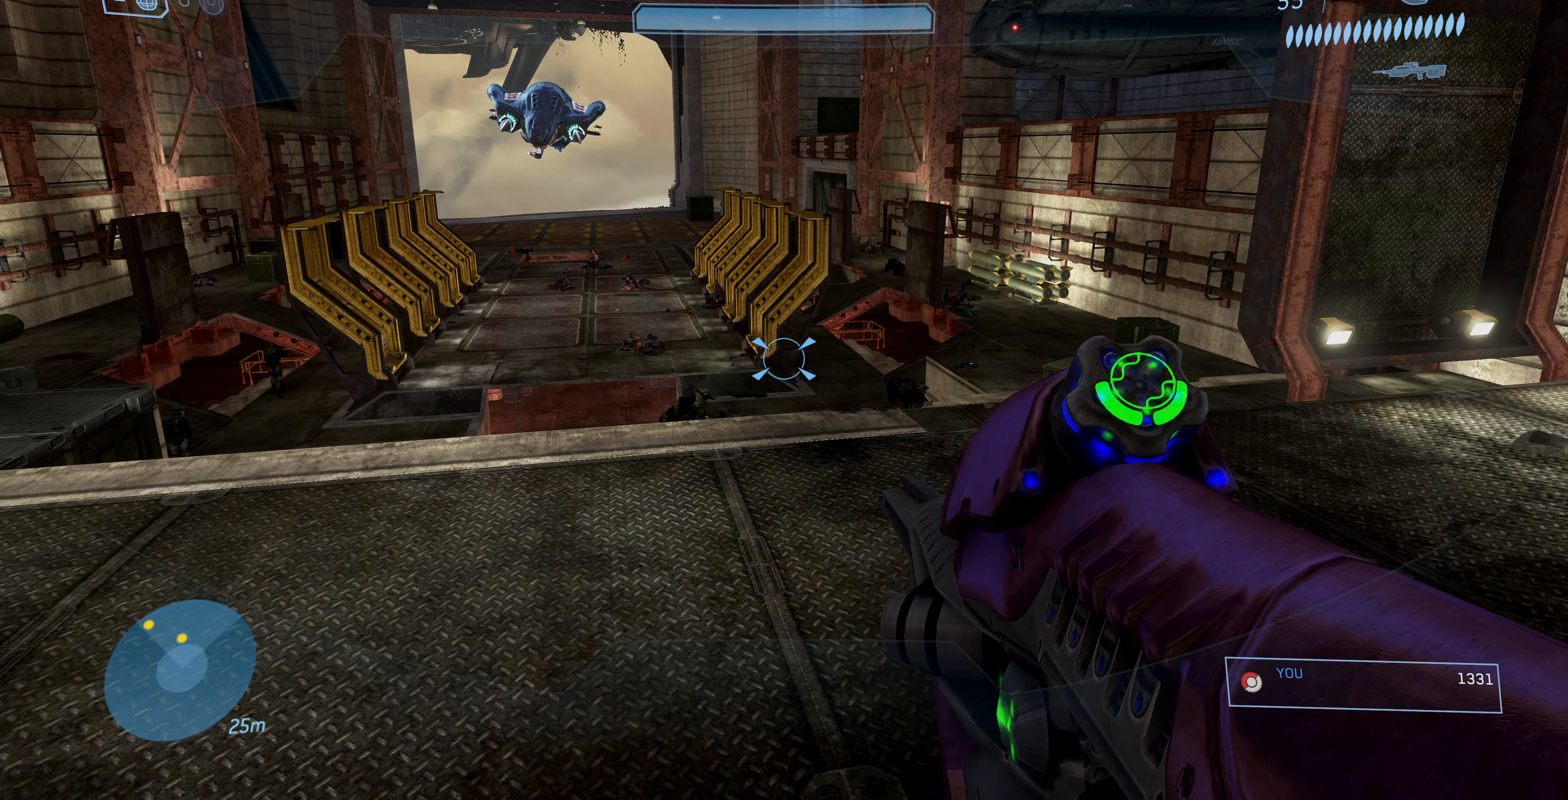
{"buttons": [], "left_stick": "center", "right_stick": "center", "events": [[133, "TRIANGLE", "up"]]}
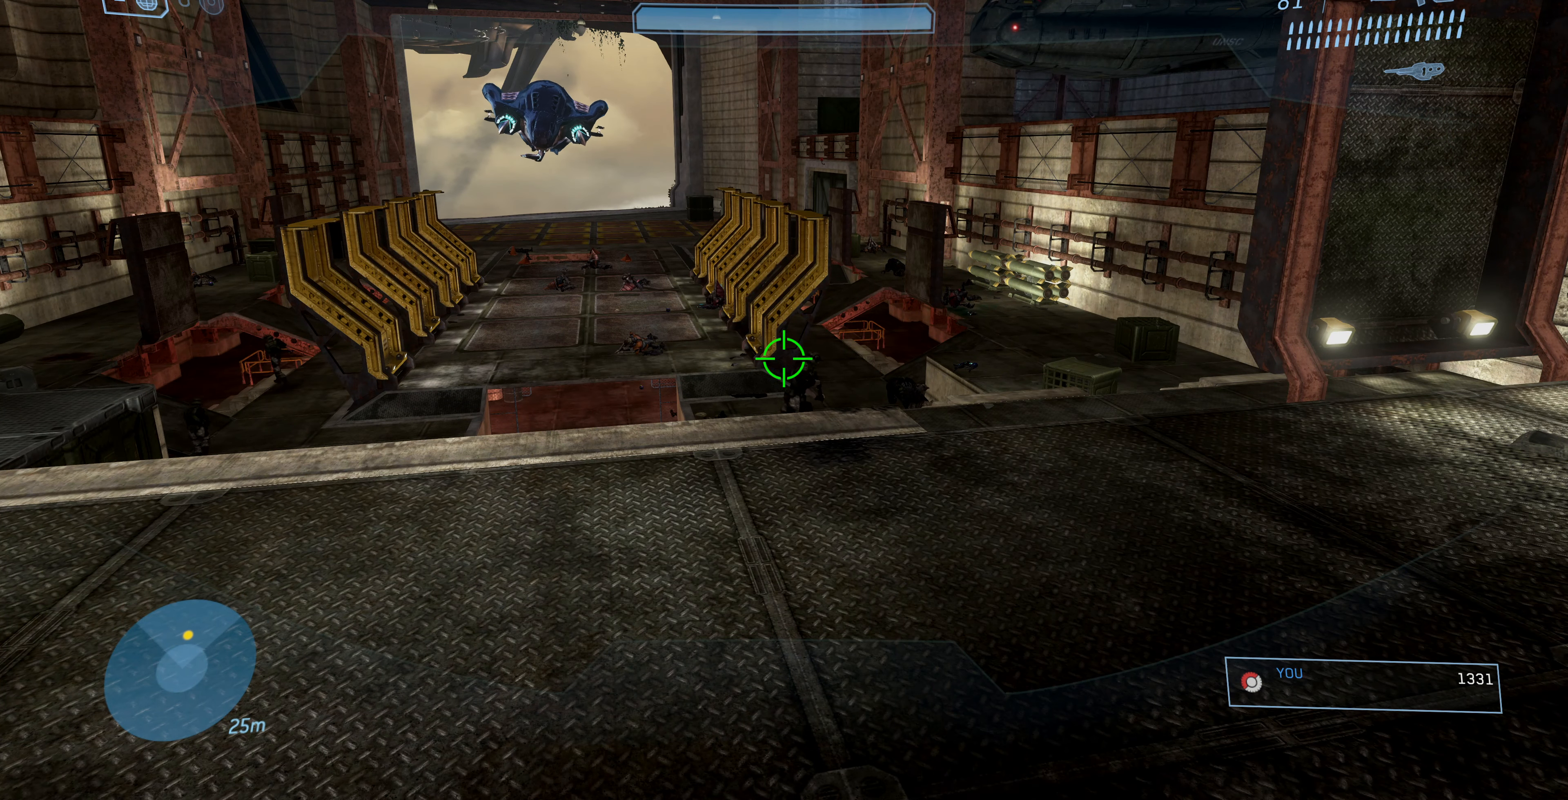
{"buttons": [], "left_stick": "center", "right_stick": "center", "events": []}
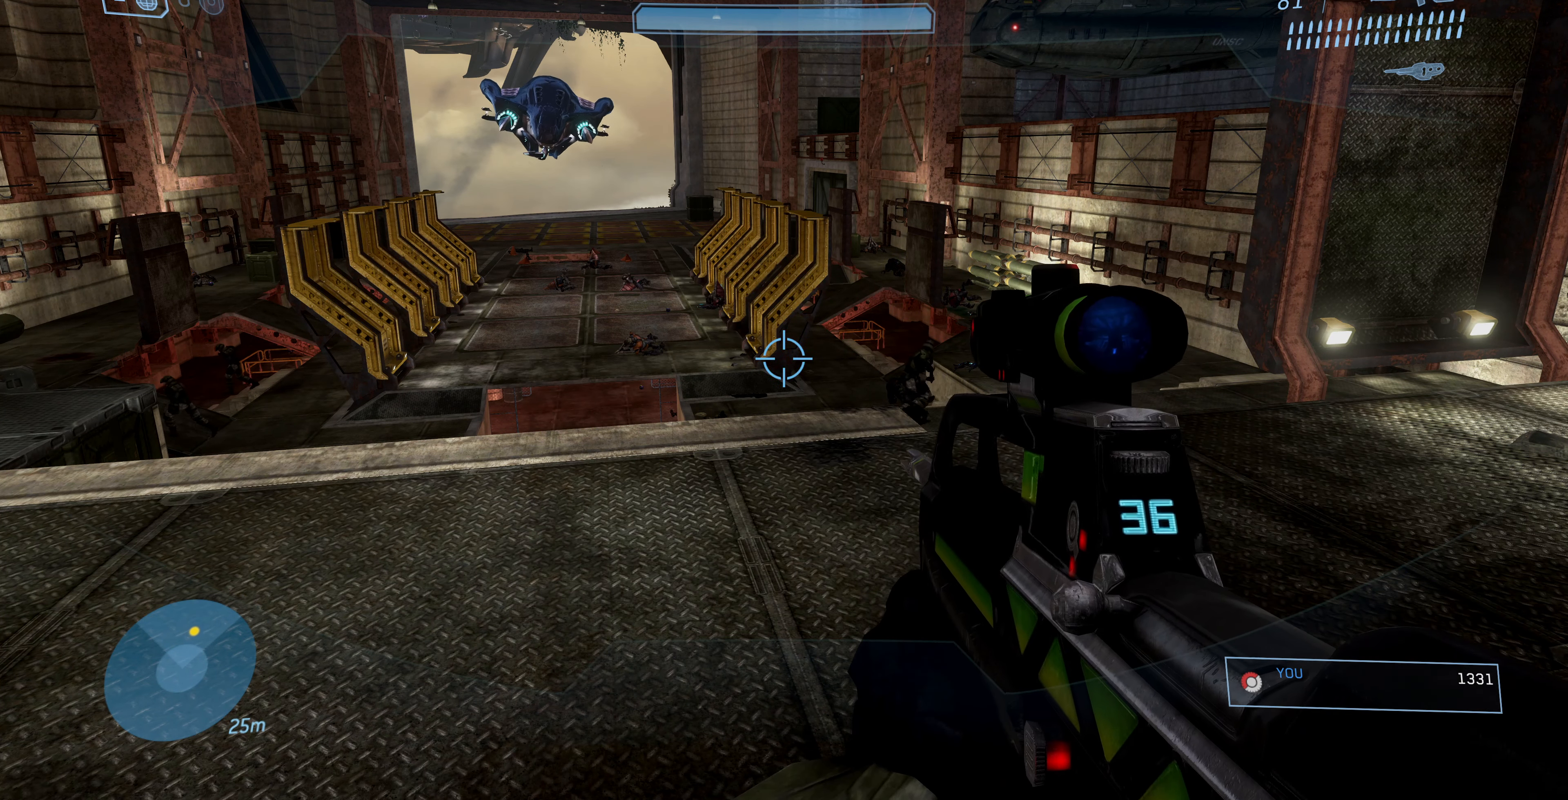
{"buttons": [], "left_stick": "center", "right_stick": "center", "events": []}
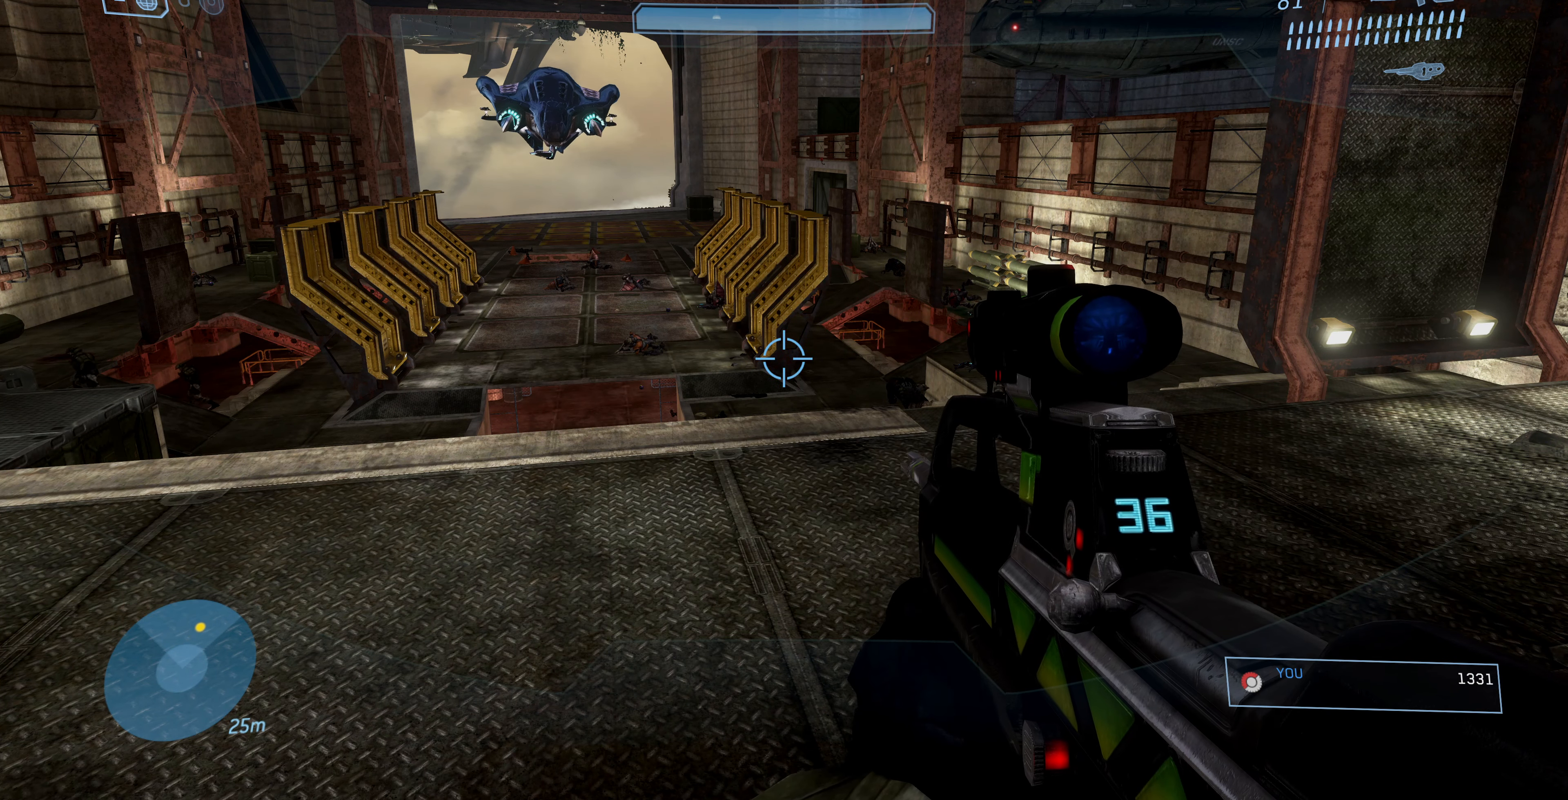
{"buttons": [], "left_stick": "center", "right_stick": "center", "events": []}
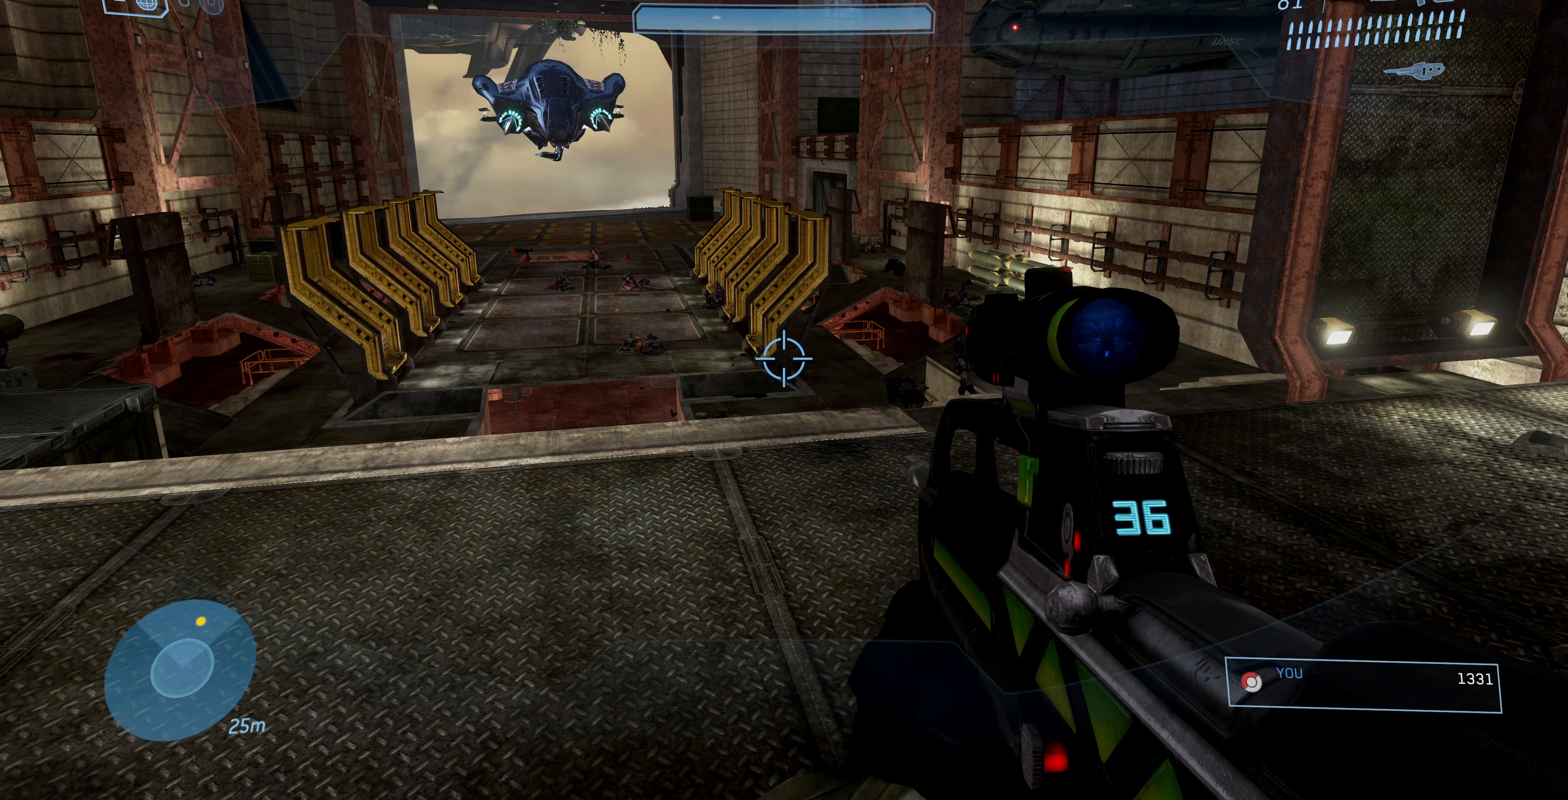
{"buttons": [], "left_stick": "center", "right_stick": "center", "events": []}
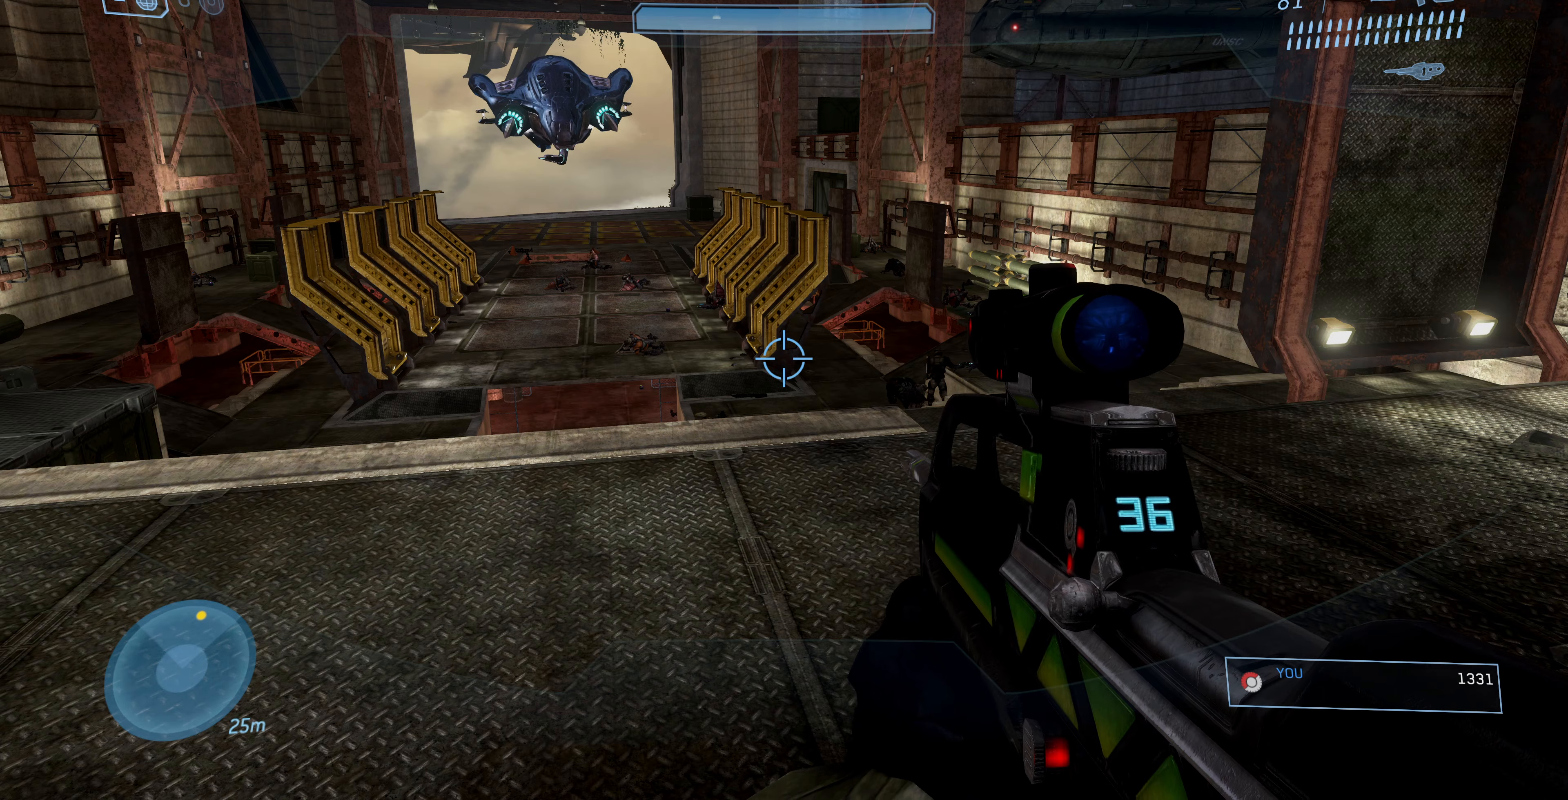
{"buttons": [], "left_stick": "center", "right_stick": "center", "events": []}
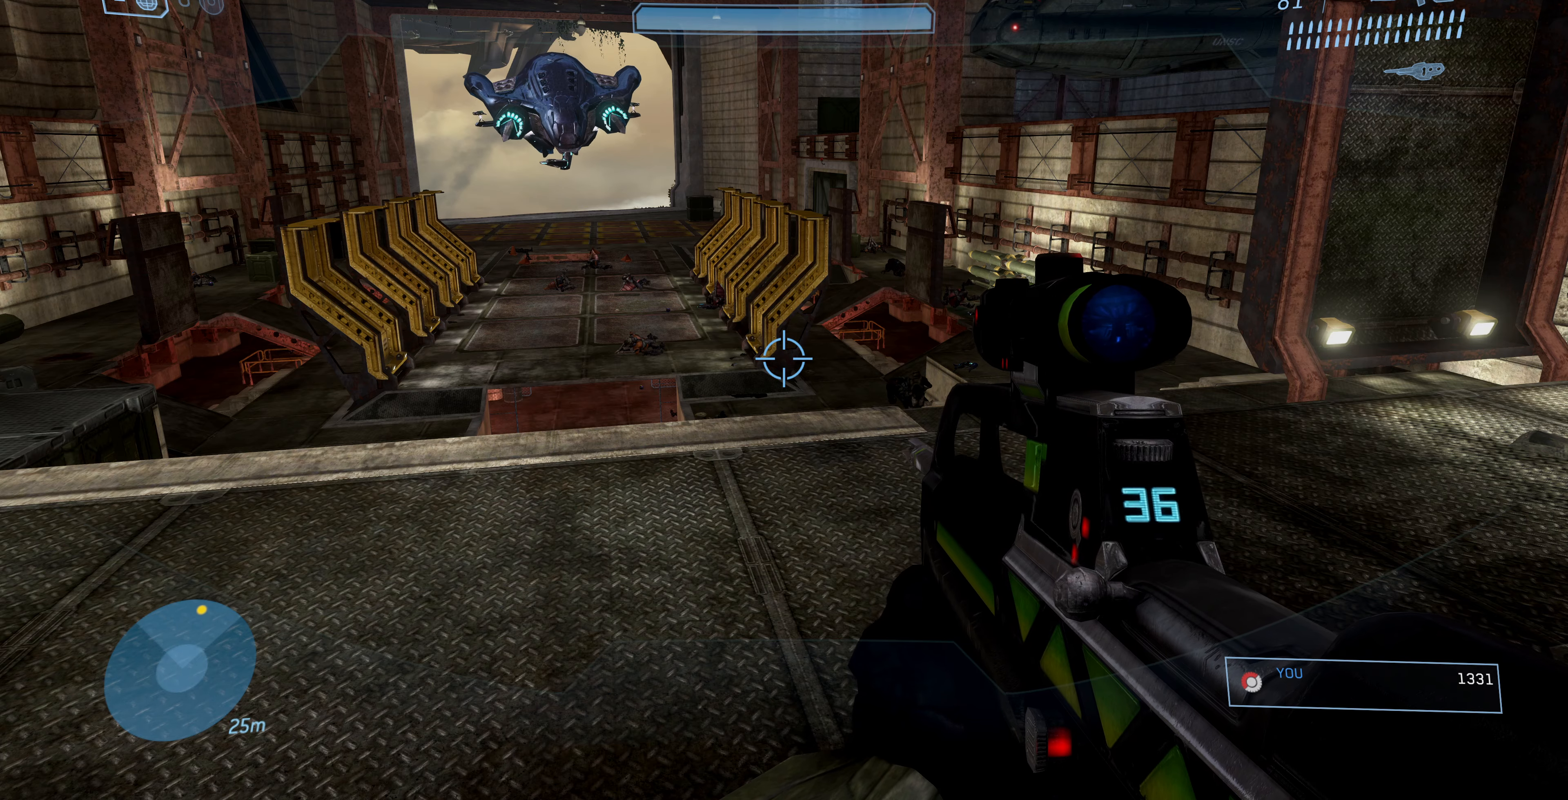
{"buttons": [], "left_stick": "center", "right_stick": "center", "events": []}
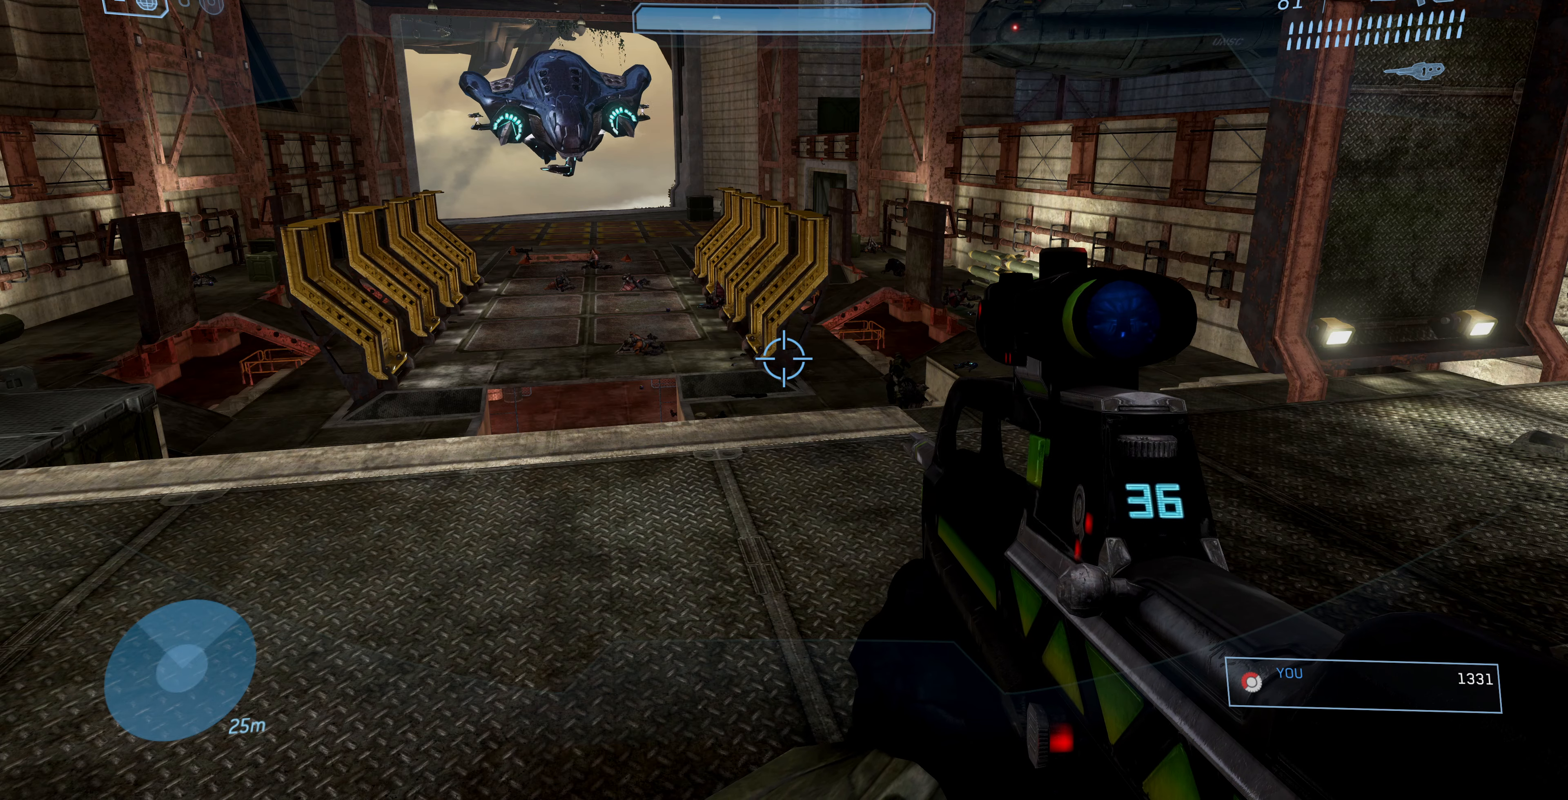
{"buttons": [], "left_stick": "center", "right_stick": "center", "events": [[66, "right_stick", "down-left"], [300, "right_stick", "center"]]}
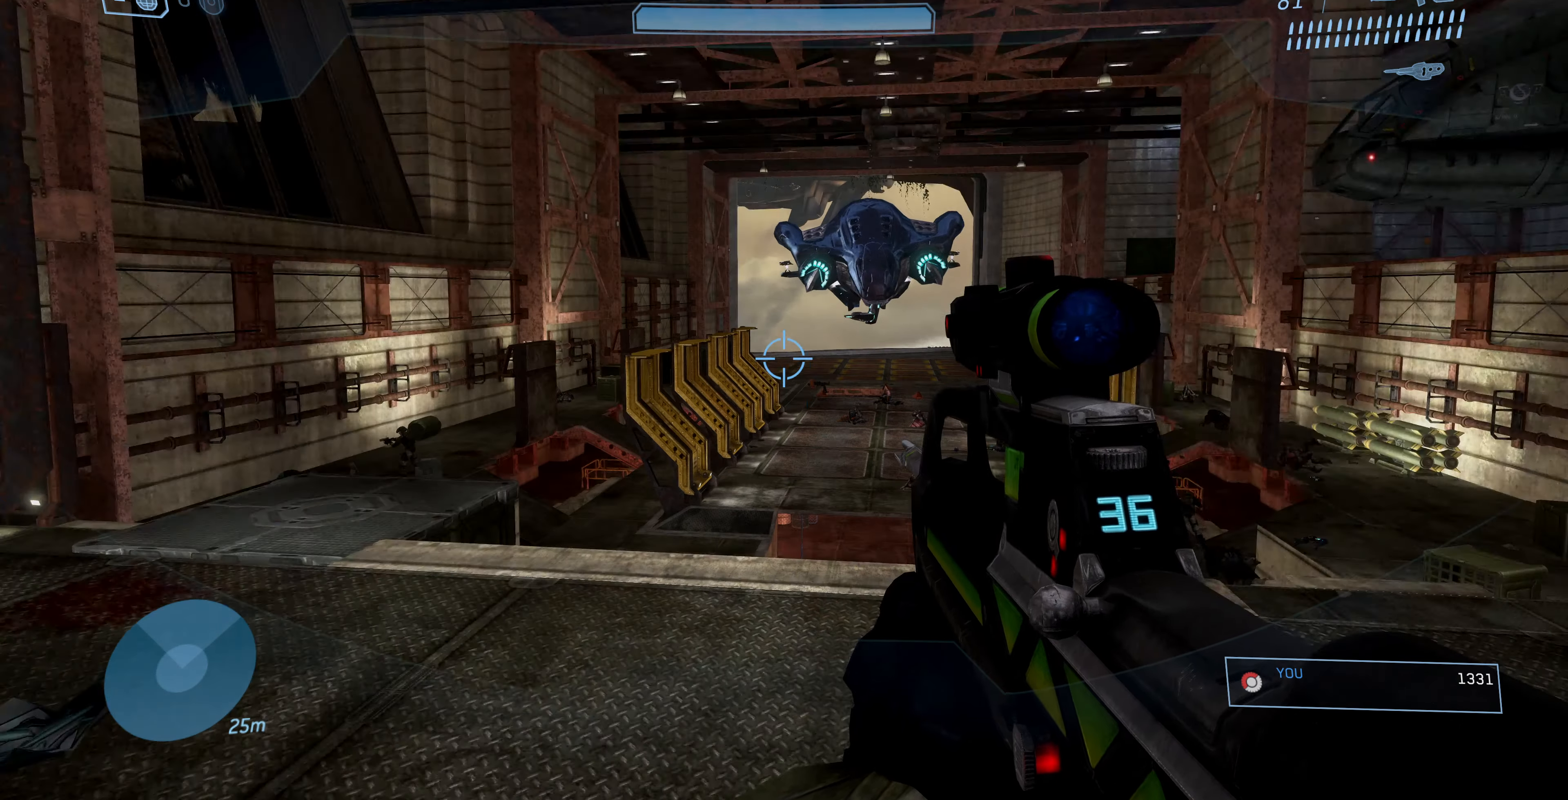
{"buttons": [], "left_stick": "center", "right_stick": "center", "events": [[33, "right_stick", "right"], [200, "right_stick", "center"]]}
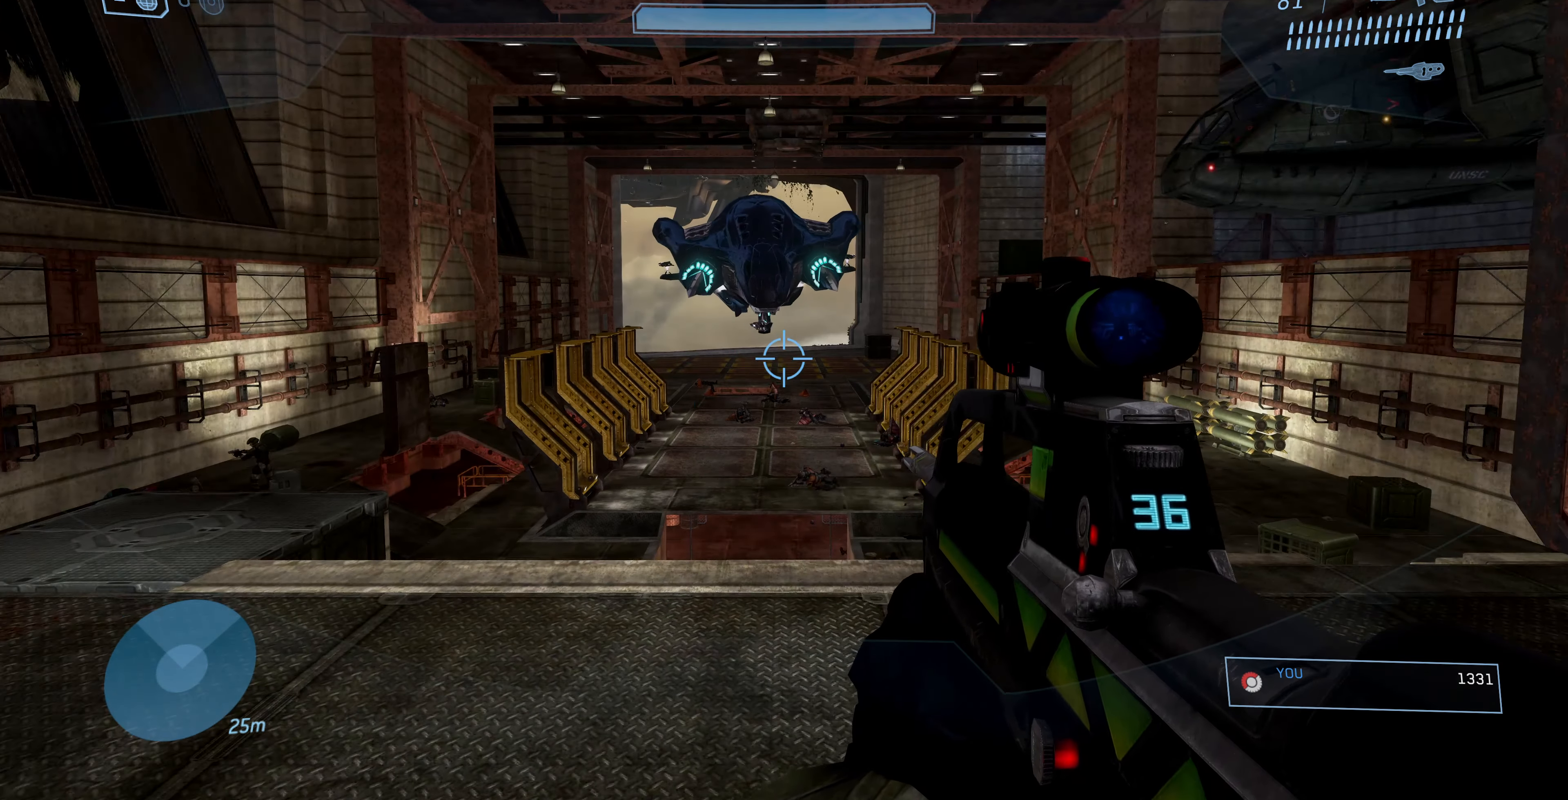
{"buttons": [], "left_stick": "up", "right_stick": "right", "events": [[266, "right_stick", "up-right"], [433, "left_stick", "up"], [433, "right_stick", "right"]]}